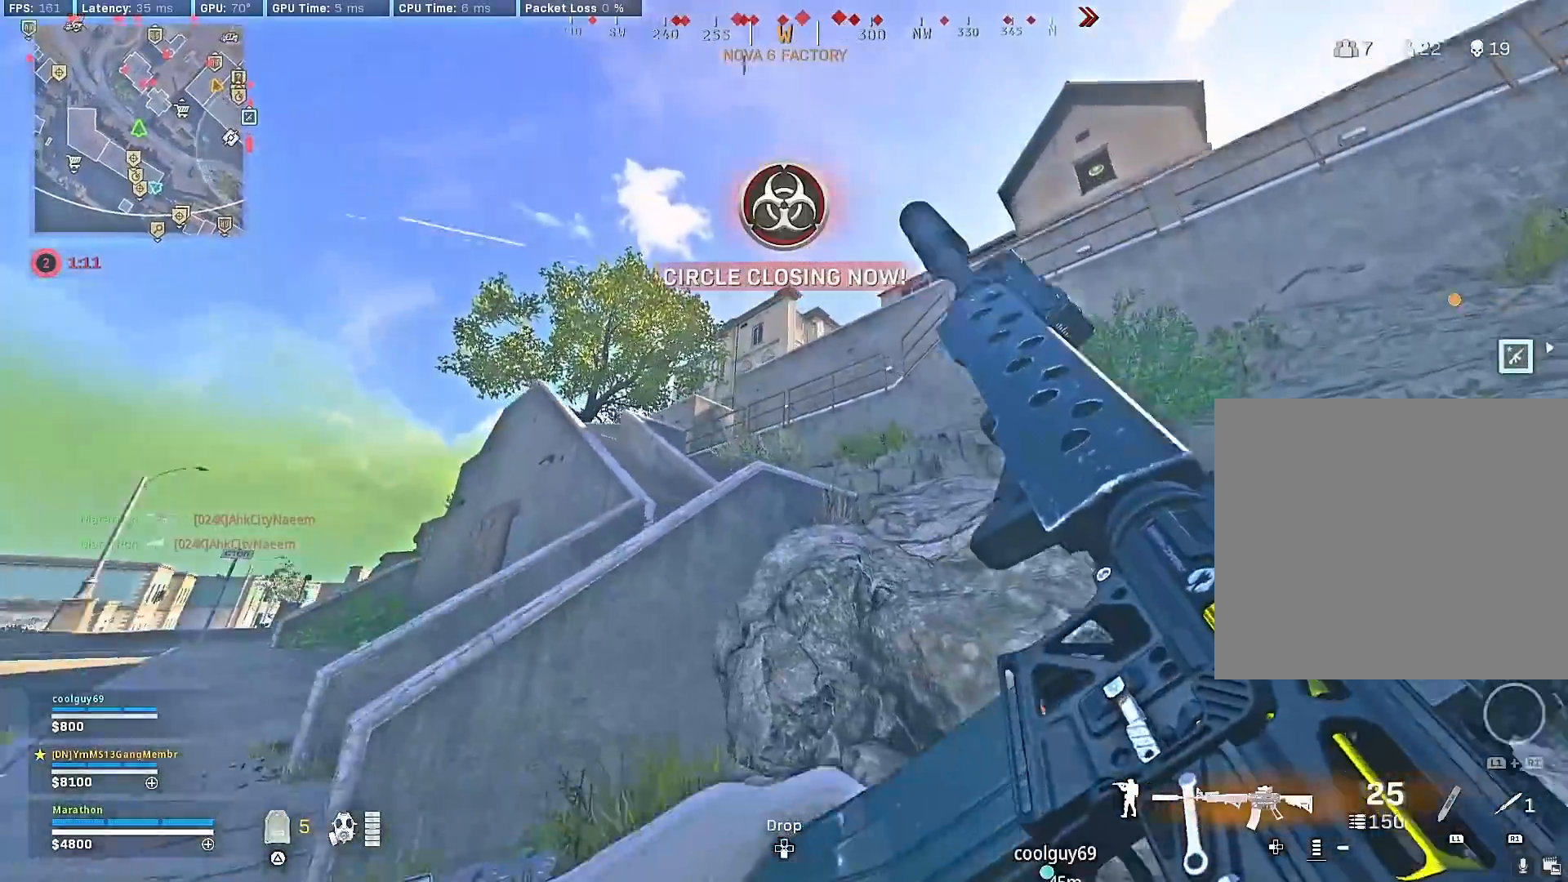
Gameplay with a controller (PlayStation layout); each line is a JSON object with the inputs held at the frame after it. "events" lists button and stick changes between this image and that frame as [ms after this image, input, new state], when the widget could be followed in between.
{"buttons": ["TRIANGLE"], "left_stick": "up-left", "right_stick": "center", "events": [[217, "left_stick", "up-left"], [250, "TRIANGLE", "down"], [300, "TRIANGLE", "up"], [367, "TRIANGLE", "down"], [433, "TRIANGLE", "up"], [483, "TRIANGLE", "down"]]}
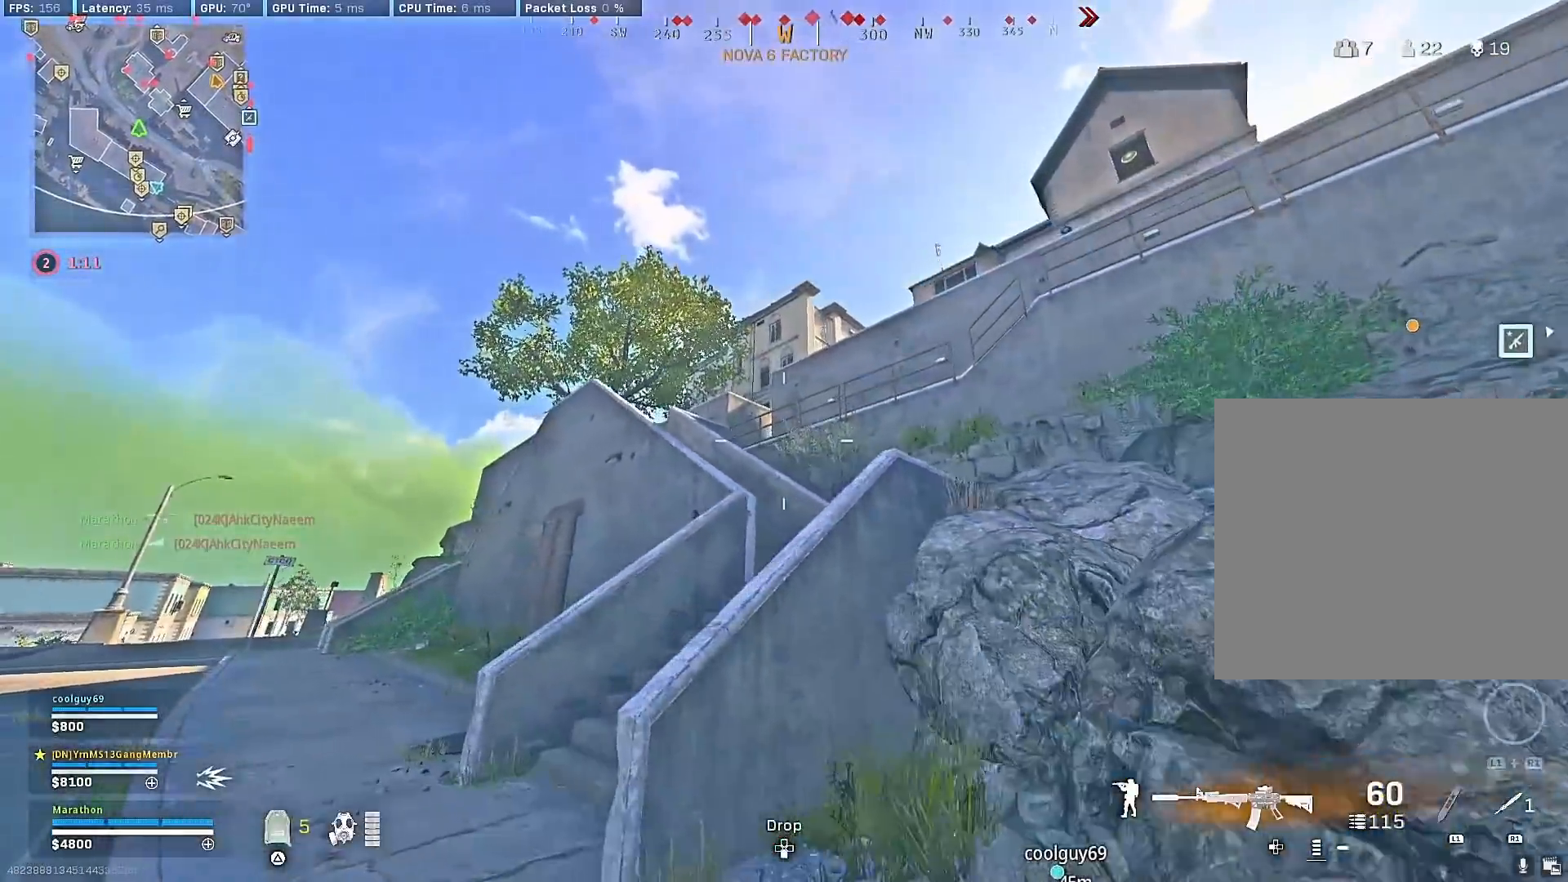
{"buttons": [], "left_stick": "up-left", "right_stick": "center", "events": [[50, "TRIANGLE", "up"], [233, "right_stick", "right"], [400, "right_stick", "center"], [433, "TRIANGLE", "down"], [483, "TRIANGLE", "up"]]}
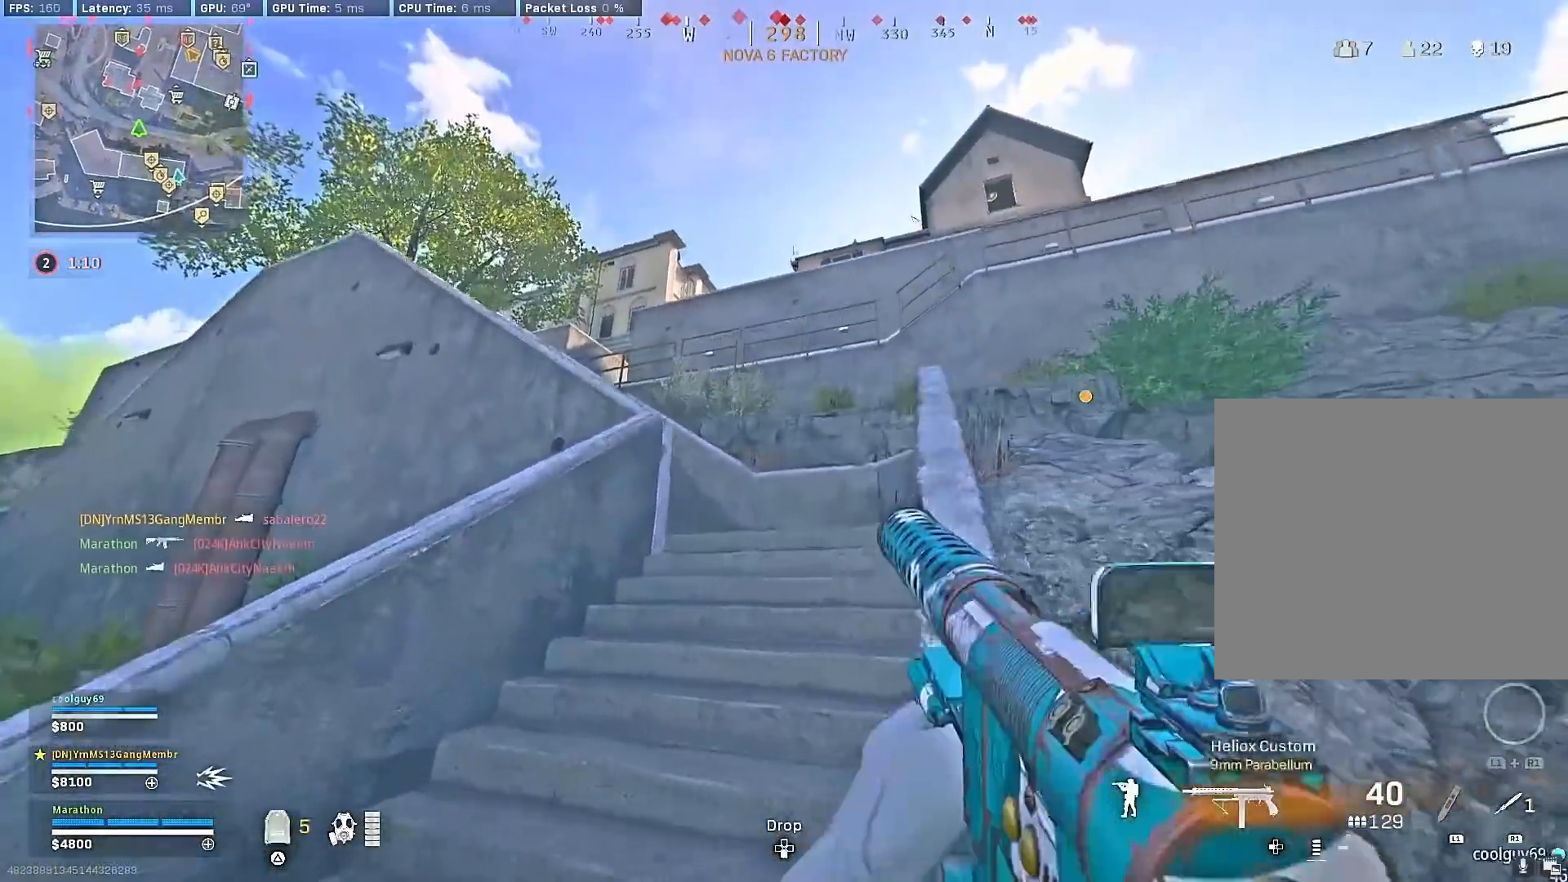
{"buttons": [], "left_stick": "up", "right_stick": "center", "events": [[50, "TRIANGLE", "down"], [50, "left_stick", "up"], [117, "TRIANGLE", "up"], [167, "TRIANGLE", "down"], [217, "TRIANGLE", "up"], [267, "TRIANGLE", "down"], [350, "TRIANGLE", "up"]]}
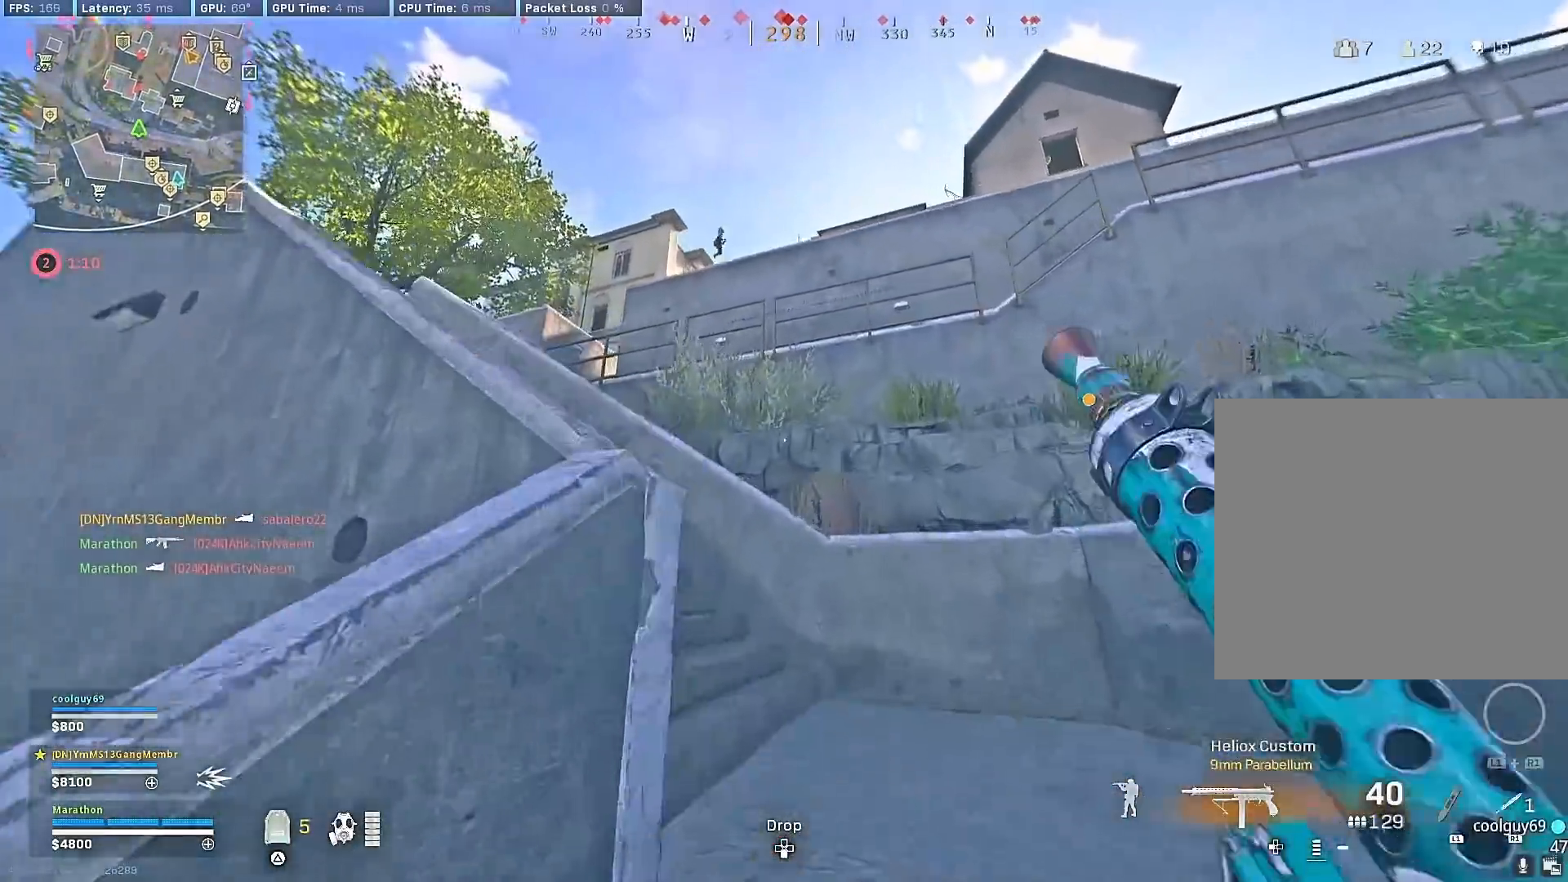
{"buttons": ["TRIANGLE"], "left_stick": "up-left", "right_stick": "center", "events": [[67, "right_stick", "left"], [183, "left_stick", "up-left"], [300, "right_stick", "center"], [500, "TRIANGLE", "down"]]}
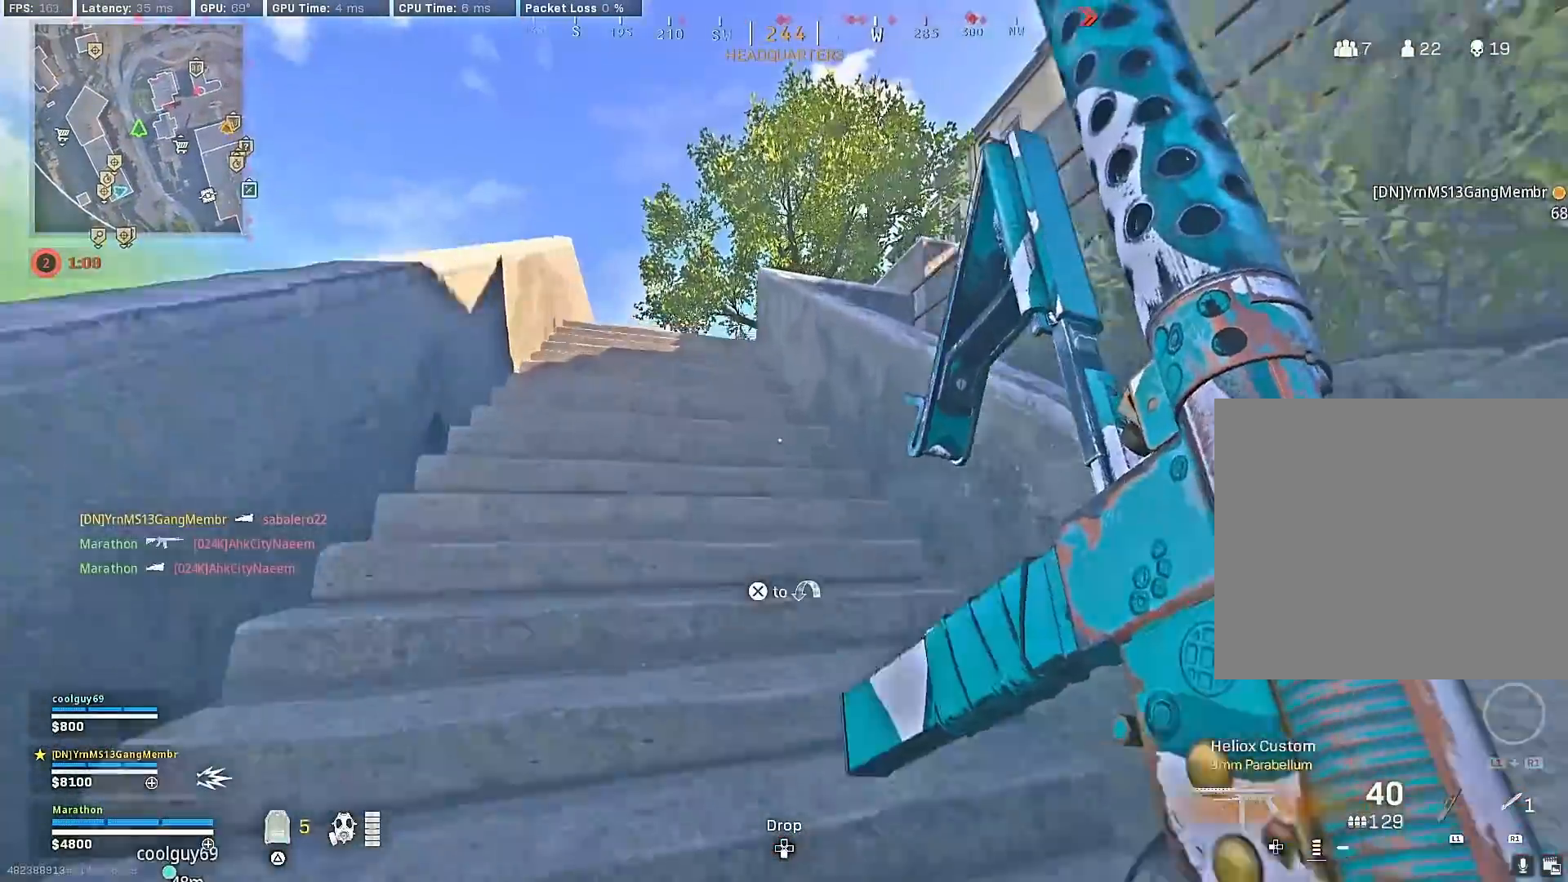
{"buttons": [], "left_stick": "up-left", "right_stick": "center", "events": [[83, "TRIANGLE", "up"], [150, "TRIANGLE", "down"], [217, "TRIANGLE", "up"], [283, "TRIANGLE", "down"], [350, "TRIANGLE", "up"], [417, "TRIANGLE", "down"], [500, "TRIANGLE", "up"]]}
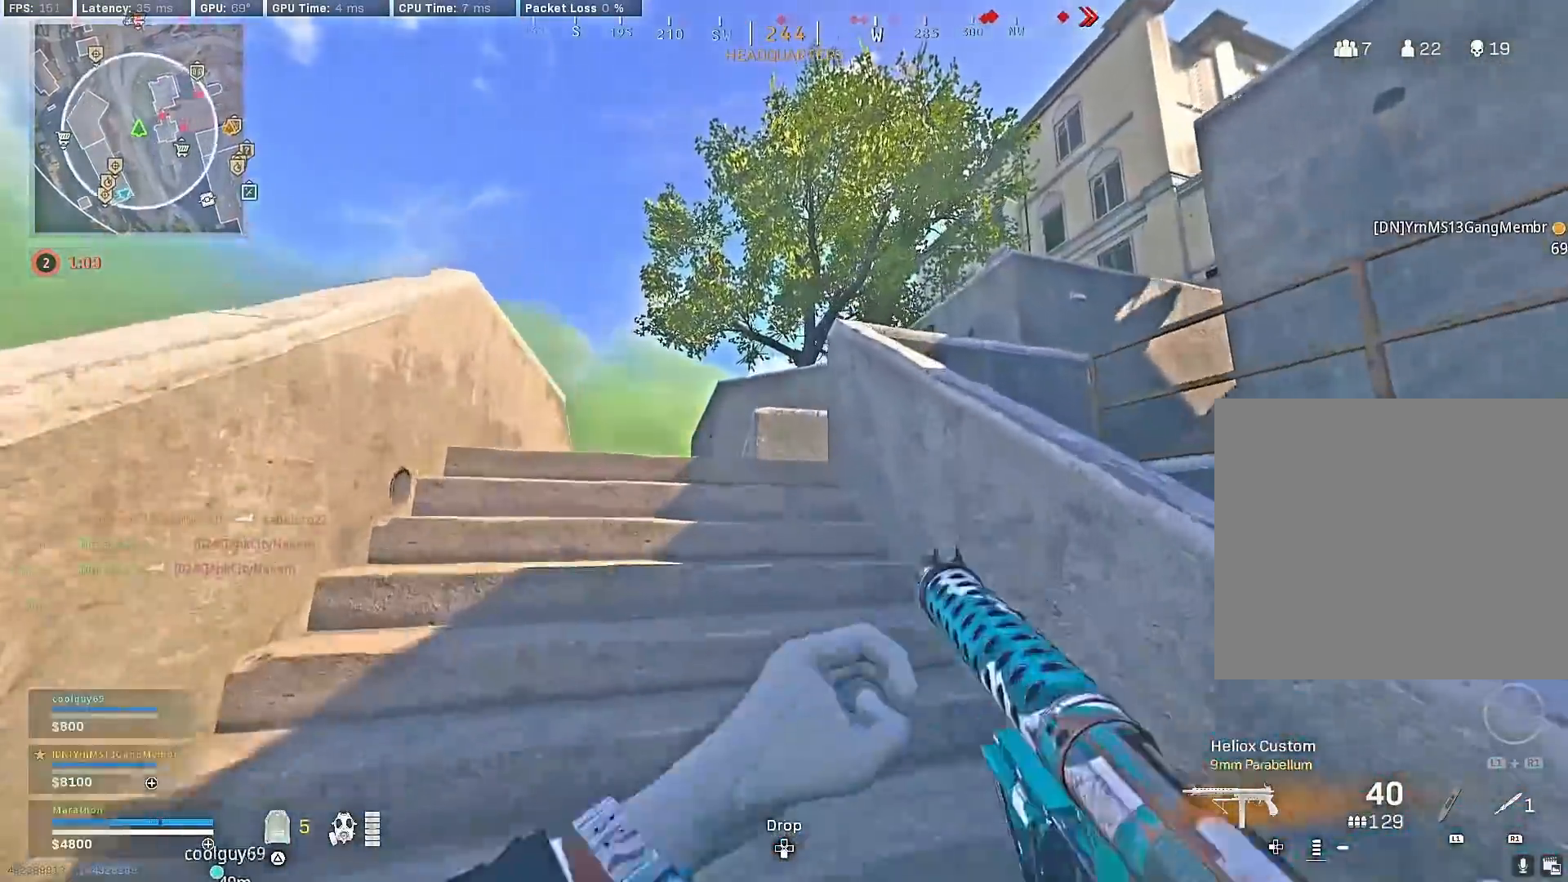
{"buttons": [], "left_stick": "up", "right_stick": "right", "events": [[17, "left_stick", "up"], [50, "TRIANGLE", "down"], [117, "TRIANGLE", "up"], [167, "TRIANGLE", "down"], [250, "TRIANGLE", "up"], [383, "right_stick", "right"]]}
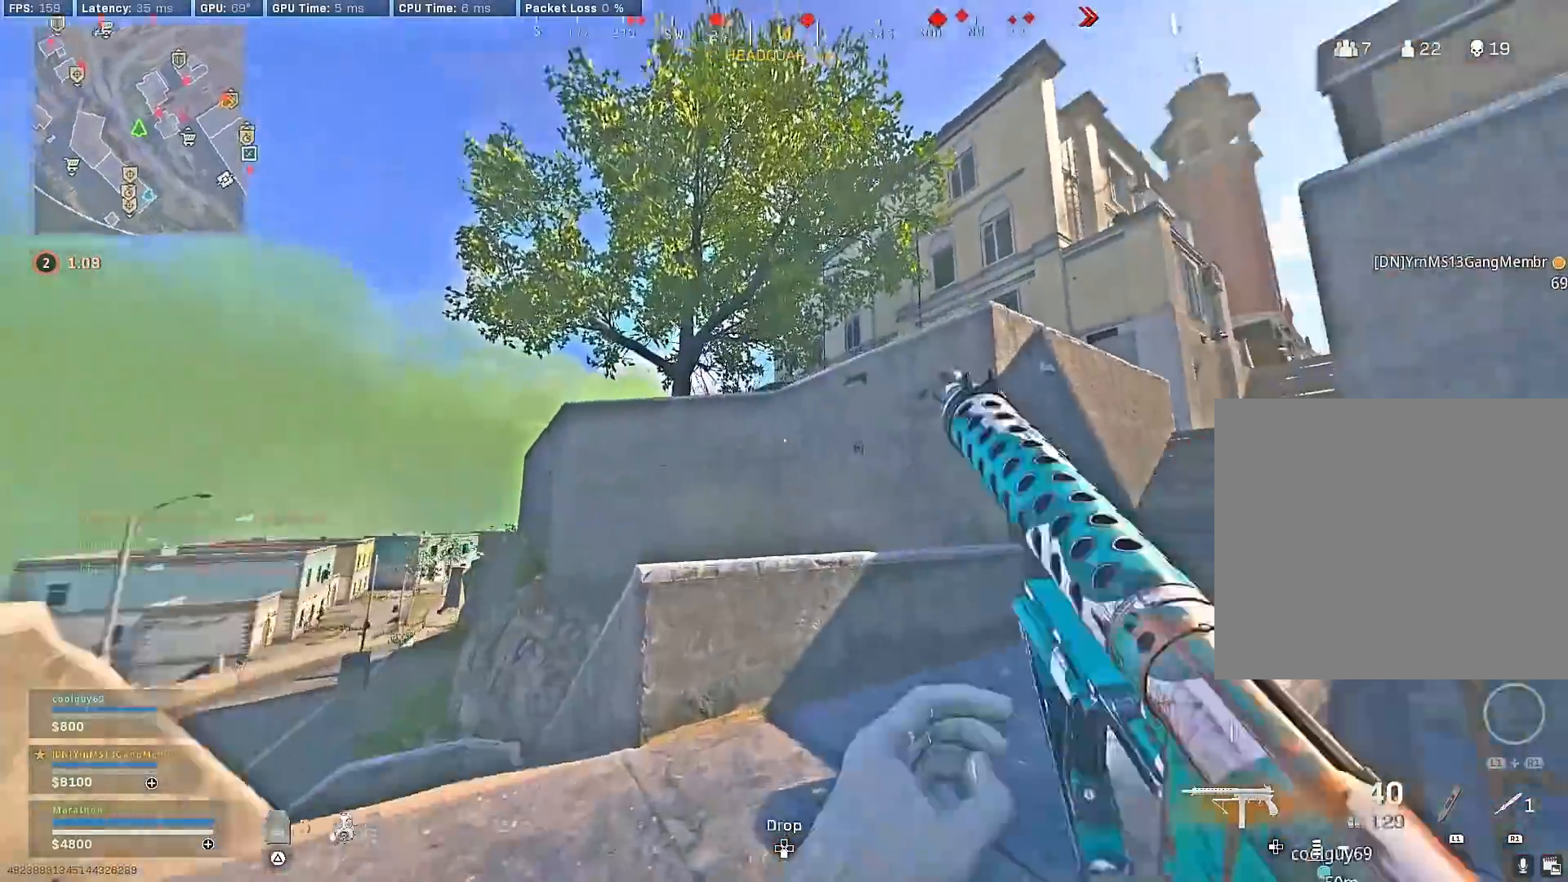
{"buttons": ["R3"], "left_stick": "up", "right_stick": "center", "events": [[167, "right_stick", "center"], [283, "right_stick", "right"], [367, "L1", "down"], [383, "right_stick", "center"], [450, "L1", "up"], [450, "R3", "down"]]}
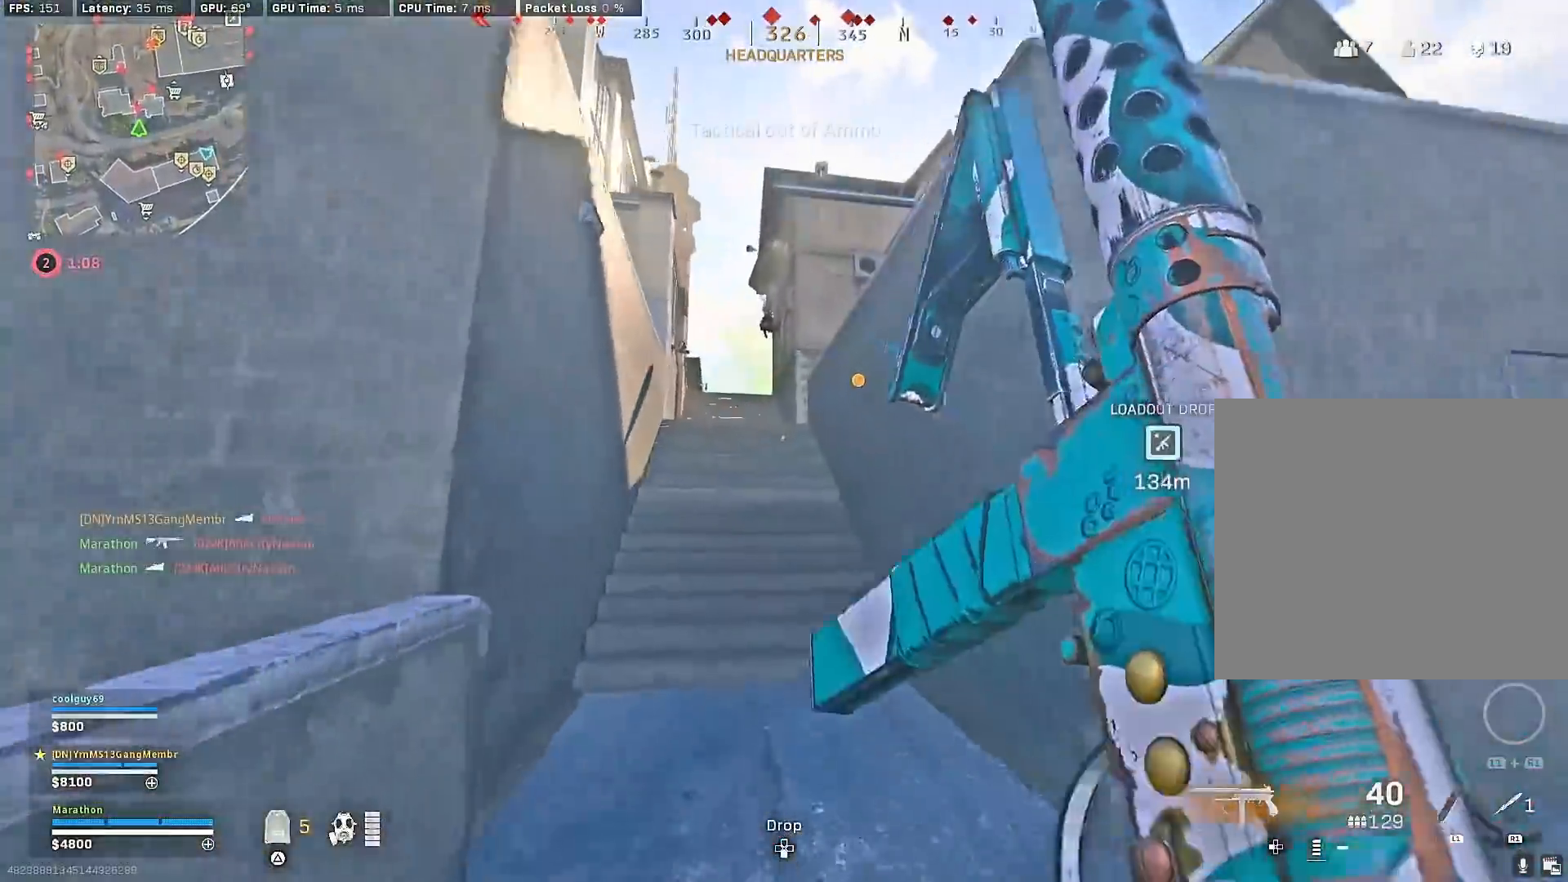
{"buttons": ["L2", "R2"], "left_stick": "up-left", "right_stick": "up", "events": [[183, "R3", "up"], [183, "right_stick", "up"], [267, "R3", "down"], [317, "CROSS", "down"], [333, "L2", "down"], [333, "R3", "up"], [333, "left_stick", "up-left"], [383, "CROSS", "up"], [500, "R2", "down"]]}
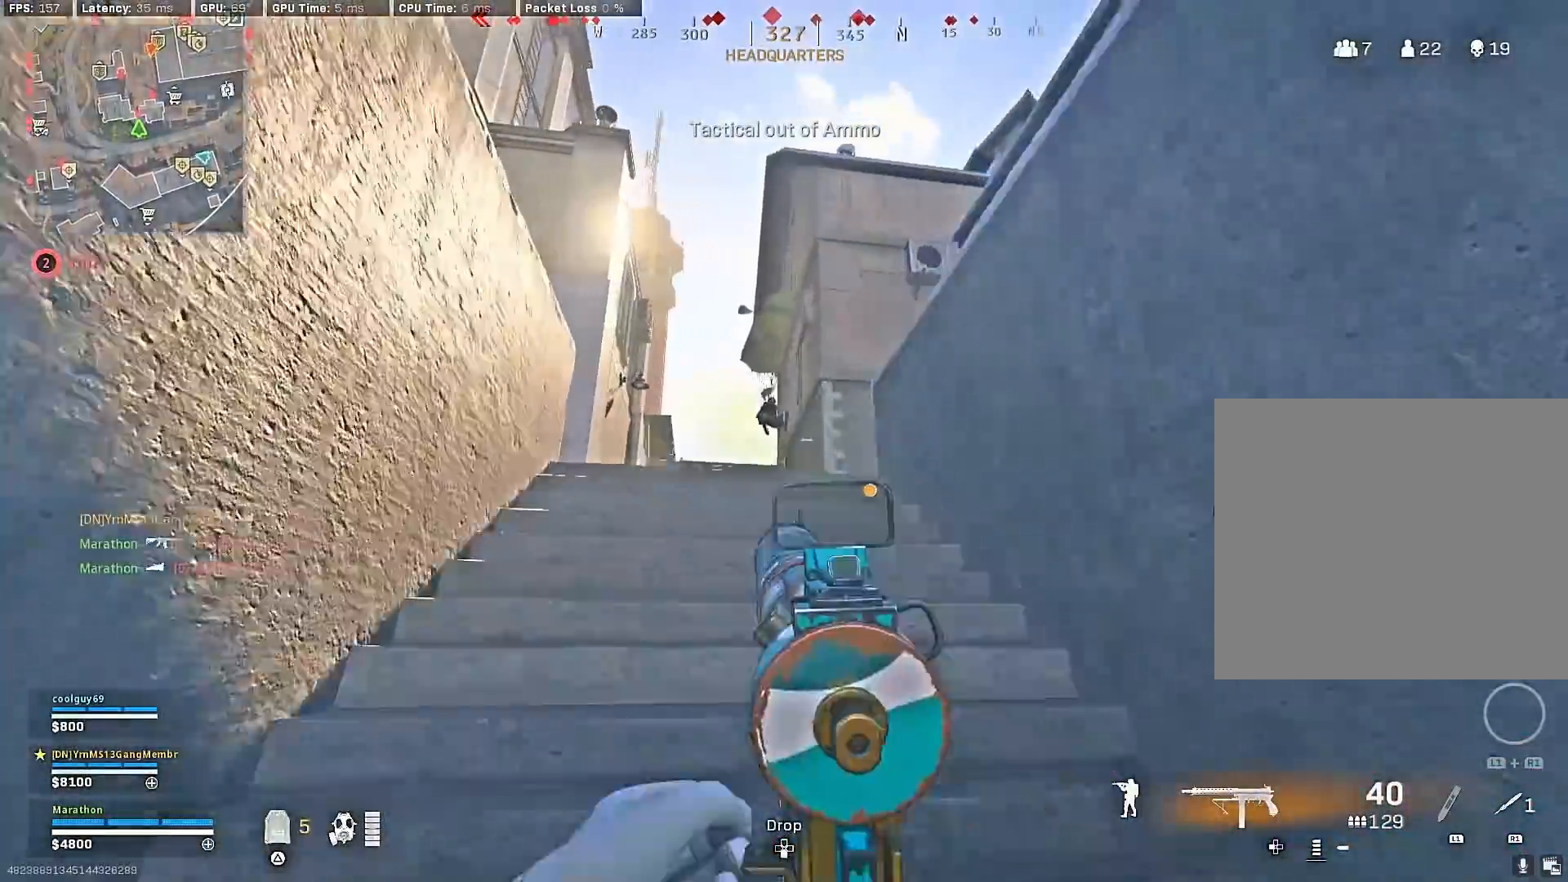
{"buttons": ["L2", "R2"], "left_stick": "up", "right_stick": "down-left", "events": [[117, "right_stick", "down-left"], [267, "right_stick", "down"], [367, "left_stick", "up"], [500, "right_stick", "down-left"]]}
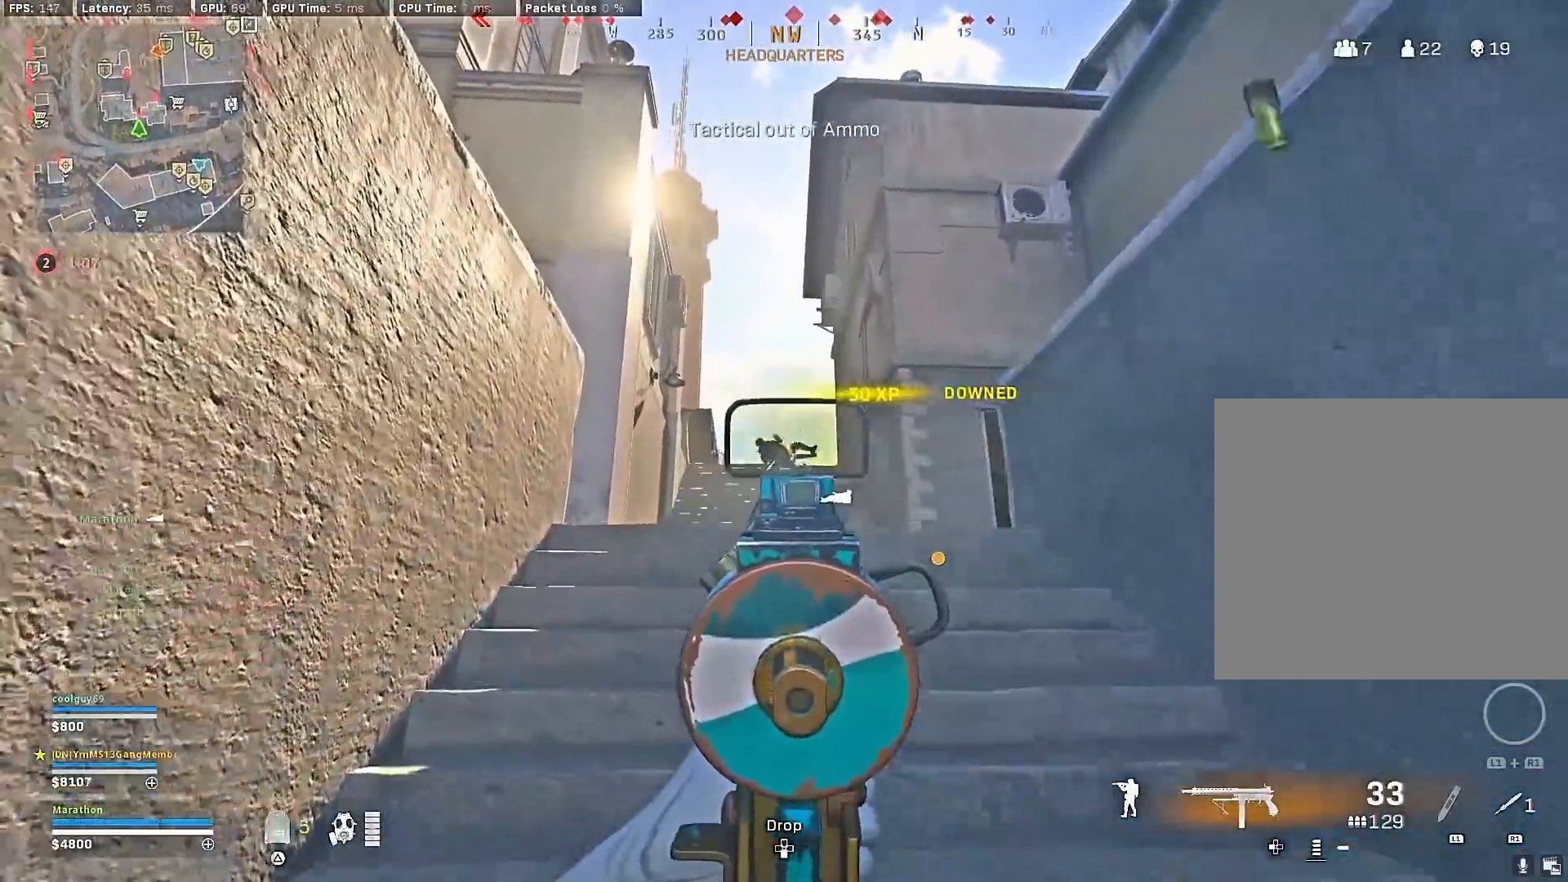
{"buttons": ["L2", "R2"], "left_stick": "left", "right_stick": "center", "events": [[50, "R2", "up"], [67, "L2", "up"], [117, "right_stick", "center"], [133, "L2", "down"], [183, "right_stick", "down"], [267, "R2", "down"], [267, "left_stick", "right"], [350, "right_stick", "center"], [483, "left_stick", "left"]]}
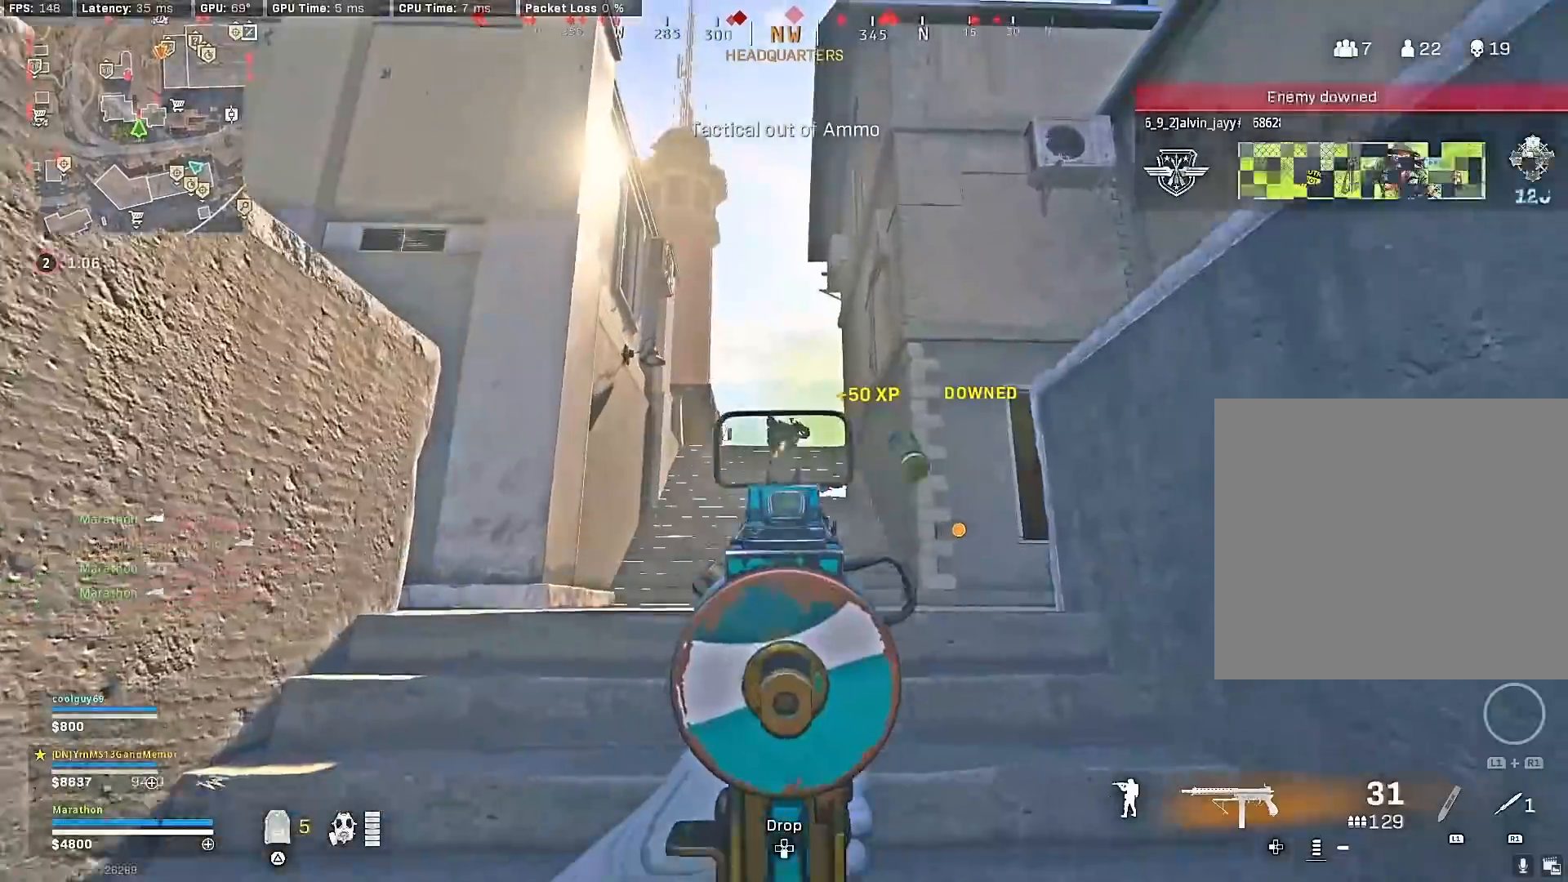
{"buttons": ["L2", "R2"], "left_stick": "up", "right_stick": "center", "events": [[67, "left_stick", "up-left"], [117, "right_stick", "down-right"], [283, "right_stick", "center"], [450, "left_stick", "up"]]}
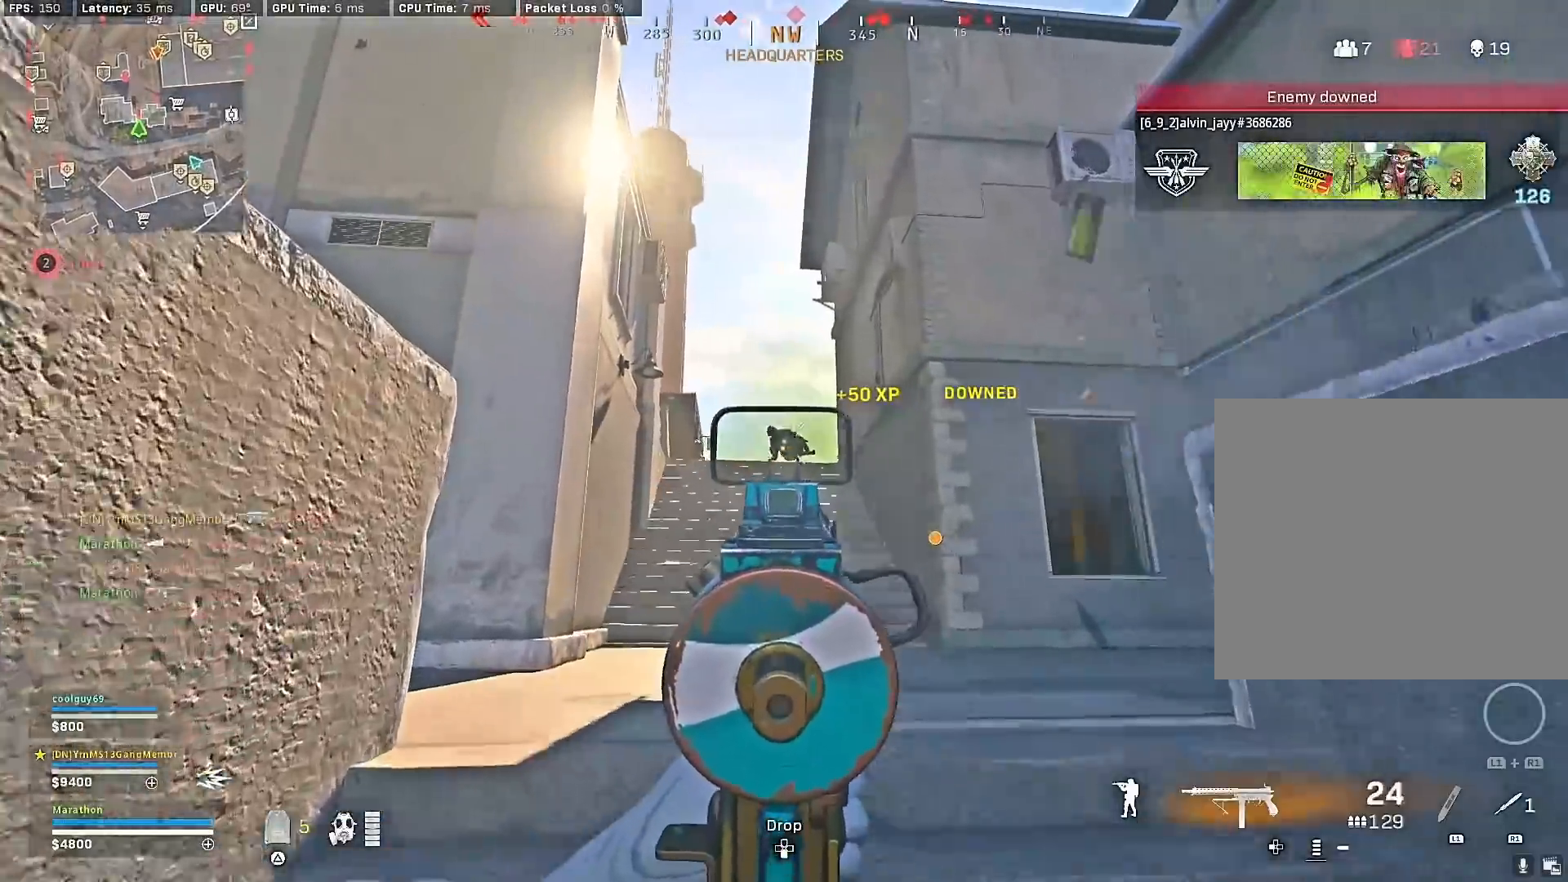
{"buttons": ["TRIANGLE"], "left_stick": "up", "right_stick": "center", "events": [[100, "right_stick", "down-right"], [117, "L2", "up"], [150, "R2", "up"], [350, "right_stick", "center"], [483, "TRIANGLE", "down"]]}
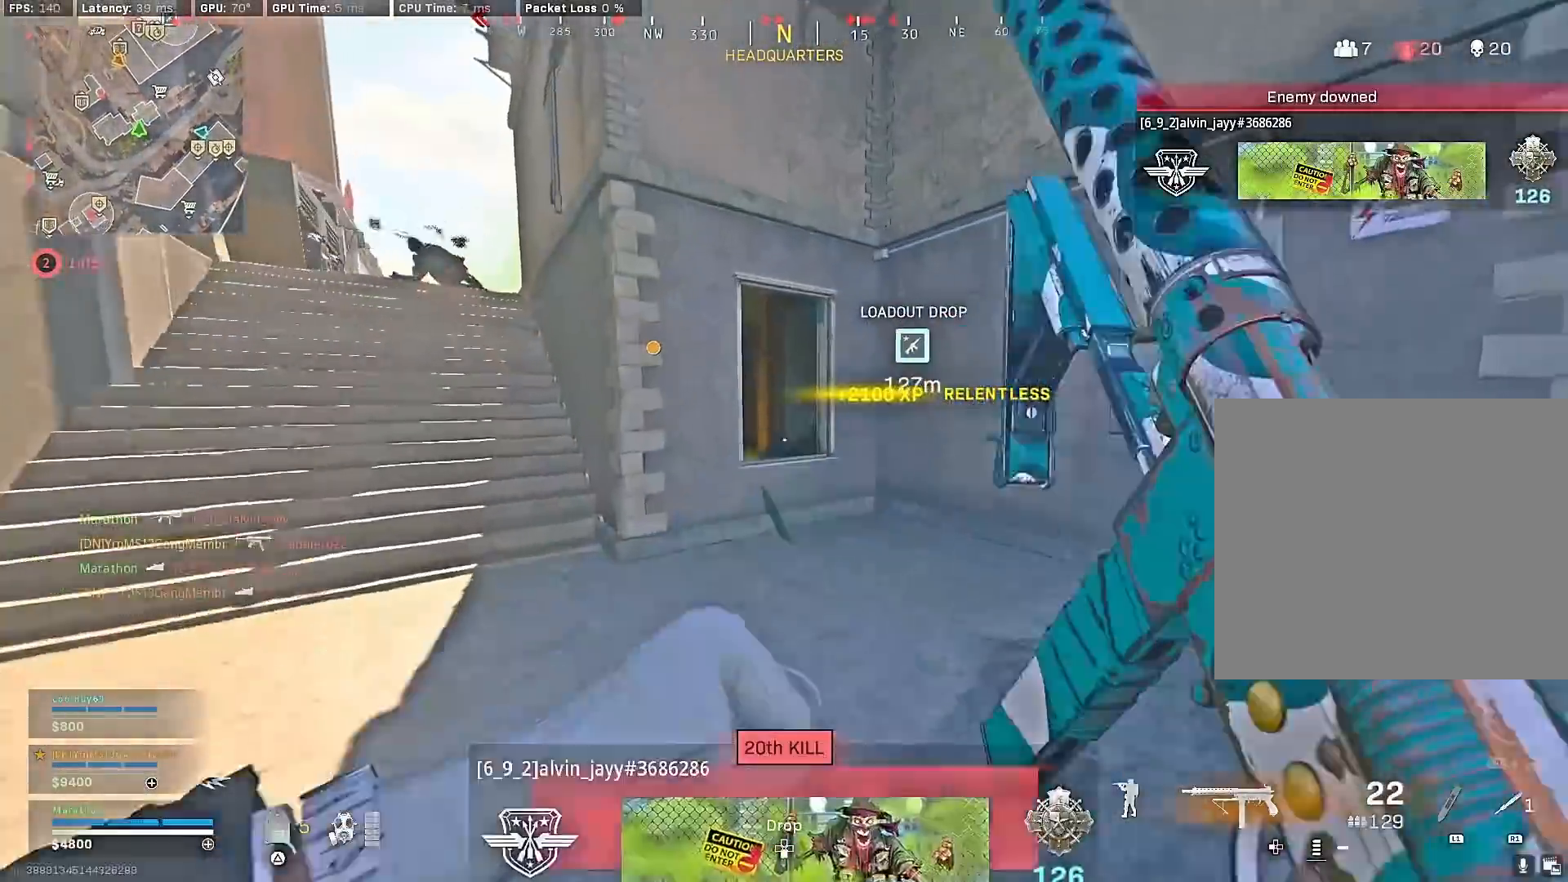
{"buttons": ["SQUARE"], "left_stick": "left", "right_stick": "center", "events": [[17, "TRIANGLE", "up"], [67, "TRIANGLE", "down"], [100, "TRIANGLE", "up"], [283, "CROSS", "down"], [283, "SQUARE", "down"], [367, "CROSS", "up"], [367, "left_stick", "left"]]}
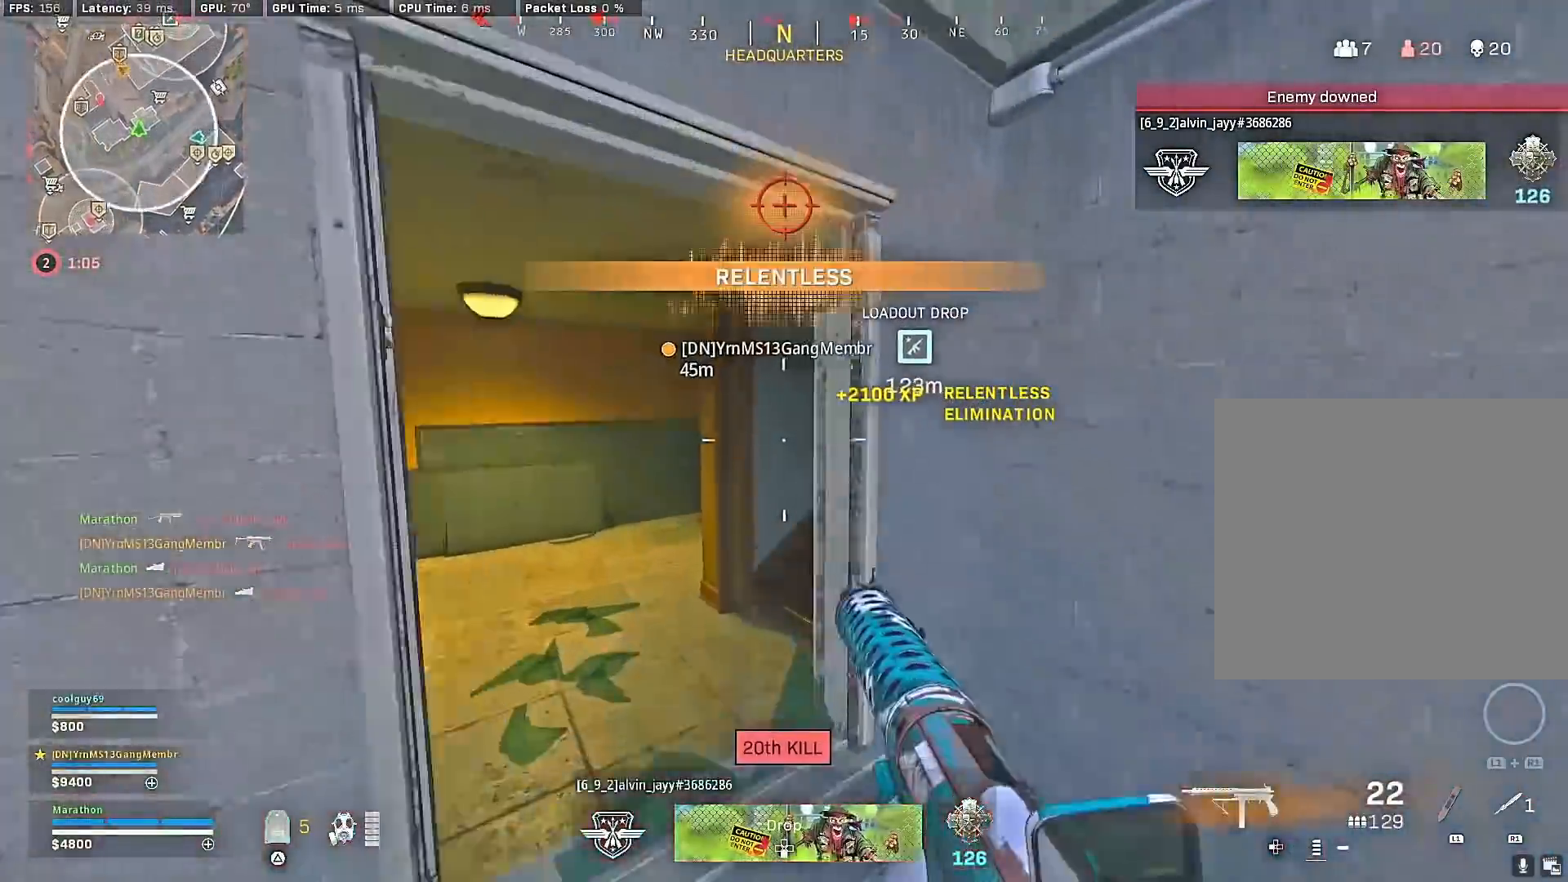
{"buttons": [], "left_stick": "up", "right_stick": "center", "events": [[100, "left_stick", "up-left"], [217, "SQUARE", "up"], [317, "left_stick", "up"]]}
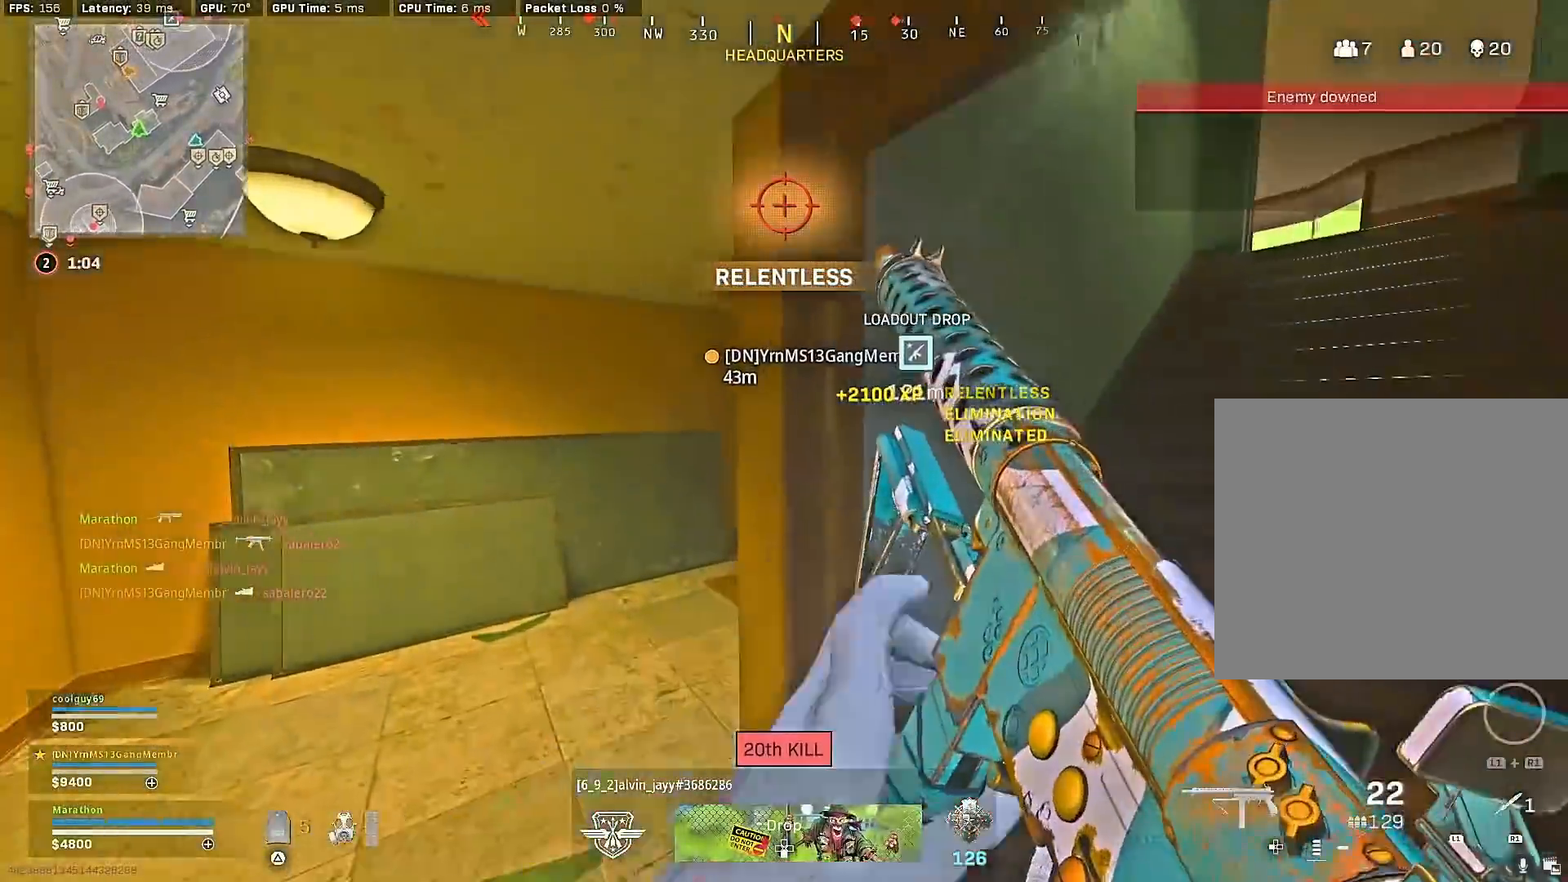
{"buttons": [], "left_stick": "up", "right_stick": "center", "events": [[217, "right_stick", "right"], [467, "right_stick", "center"]]}
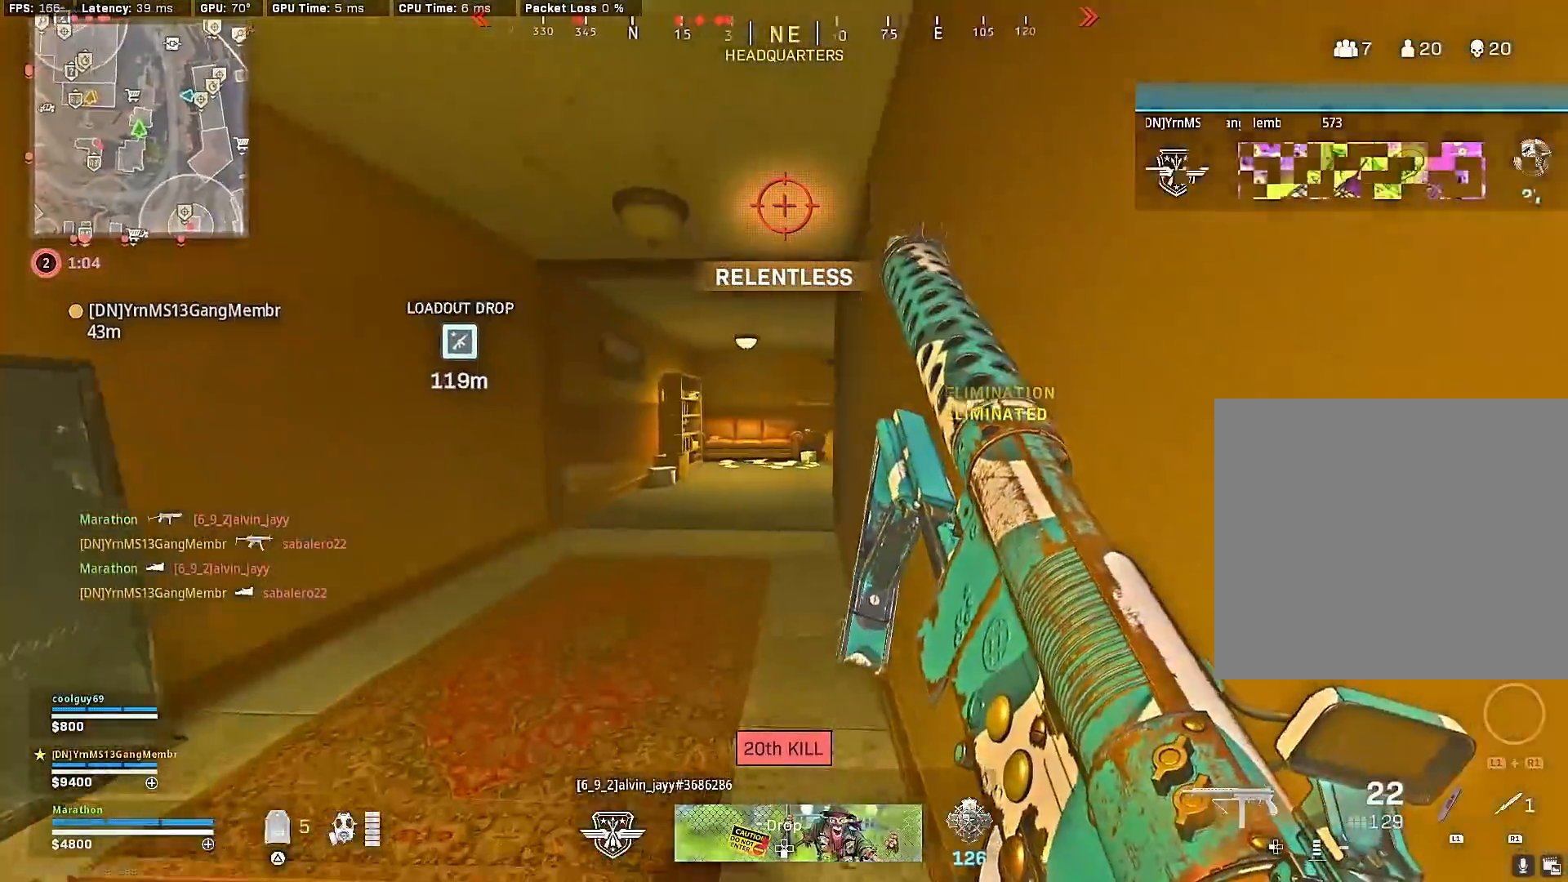
{"buttons": [], "left_stick": "up", "right_stick": "right", "events": [[150, "right_stick", "right"], [317, "right_stick", "center"], [483, "right_stick", "right"]]}
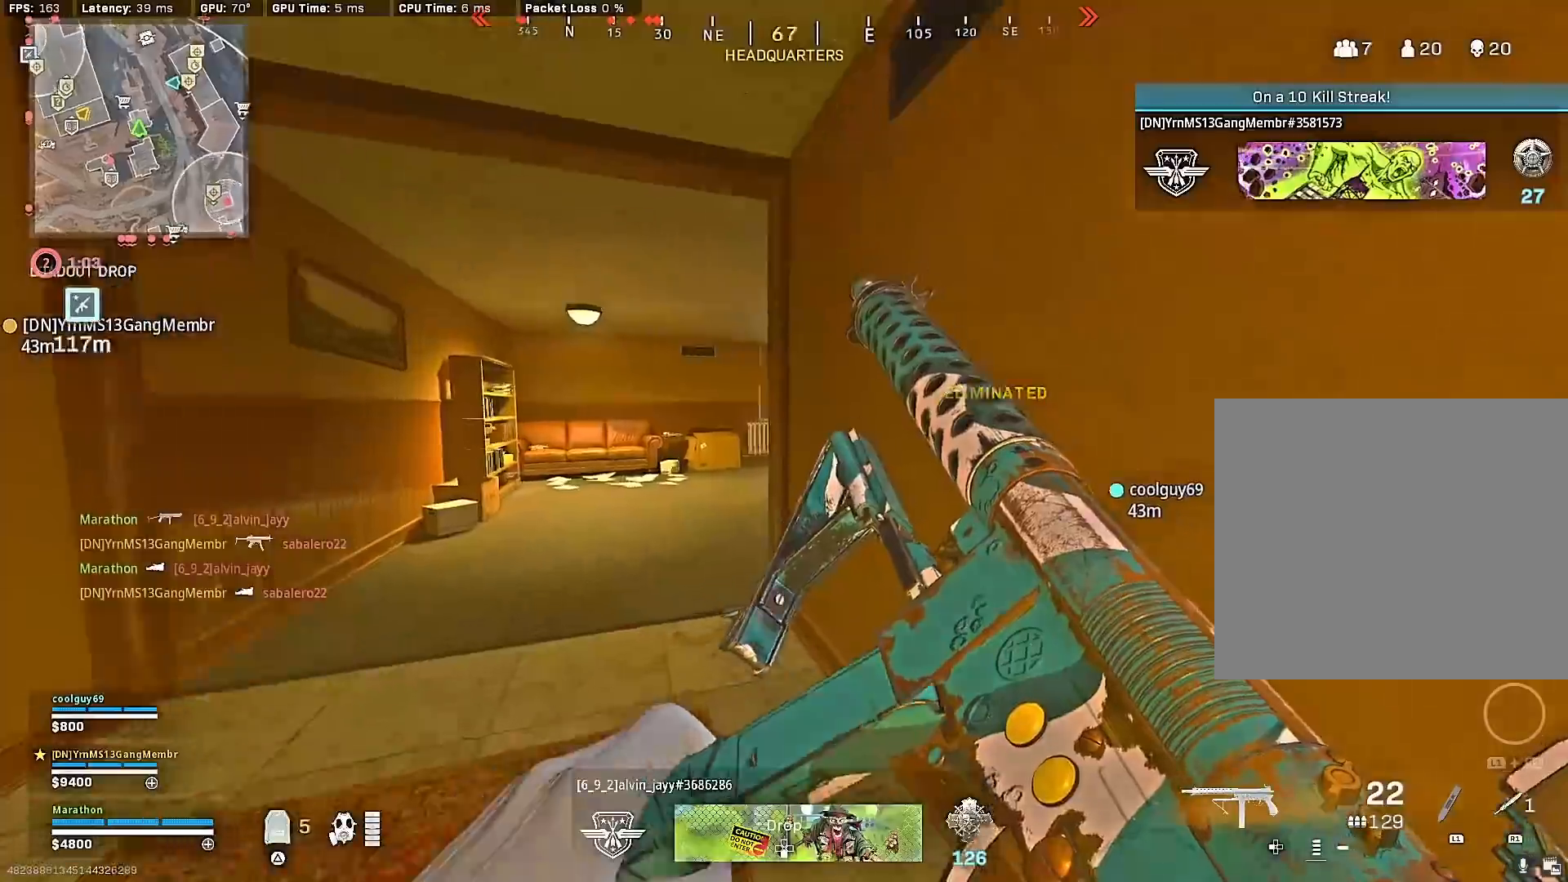
{"buttons": [], "left_stick": "up", "right_stick": "center", "events": [[100, "right_stick", "center"], [383, "TRIANGLE", "down"], [433, "TRIANGLE", "up"]]}
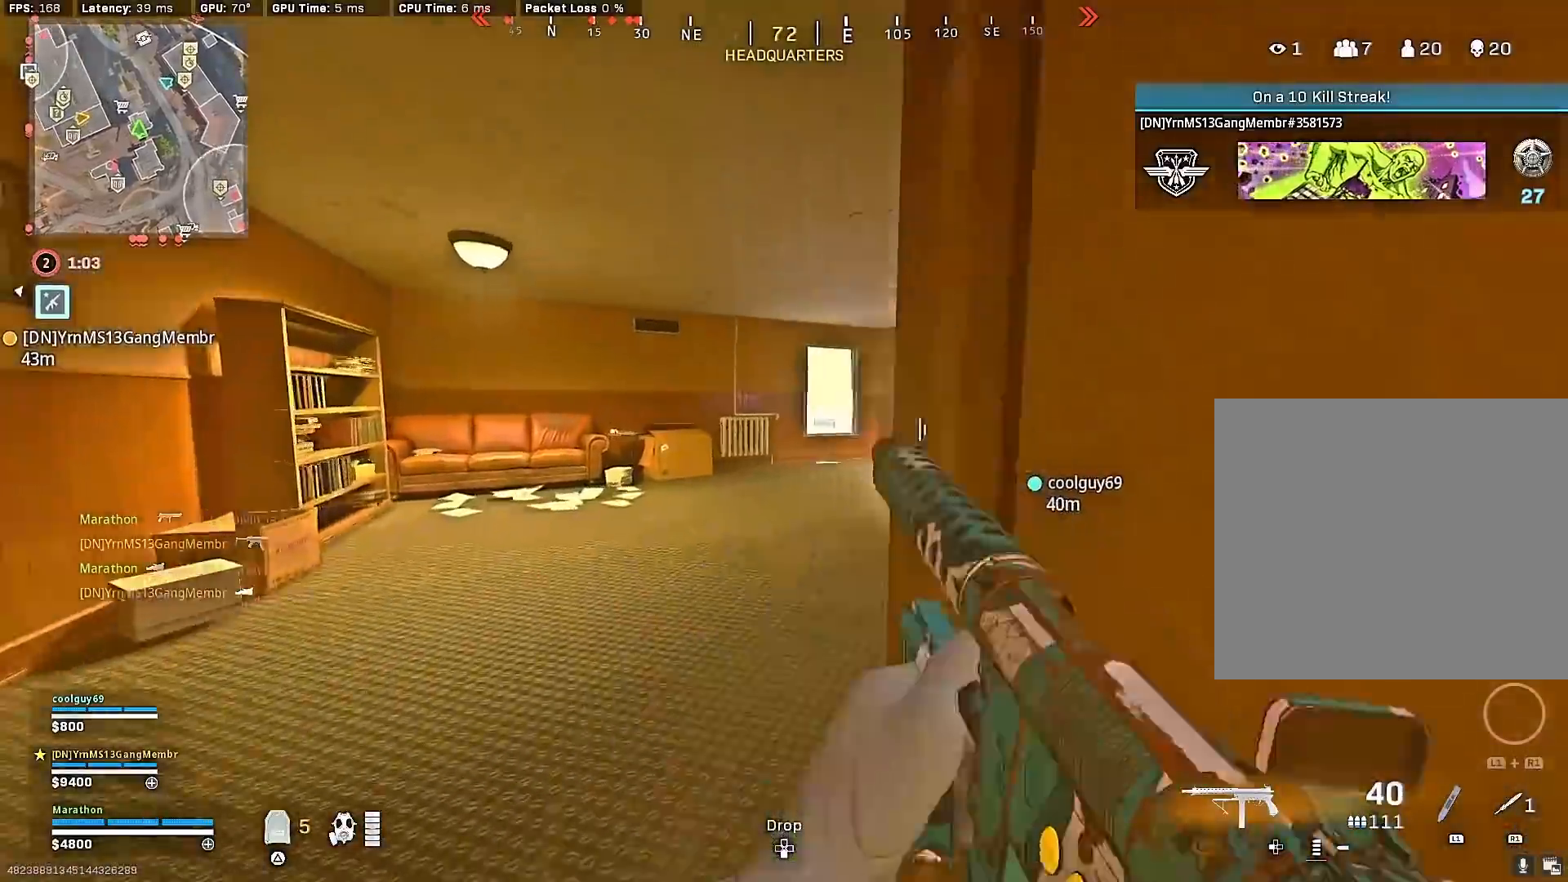
{"buttons": [], "left_stick": "up", "right_stick": "center", "events": [[17, "TRIANGLE", "down"], [67, "TRIANGLE", "up"], [133, "TRIANGLE", "down"], [217, "TRIANGLE", "up"]]}
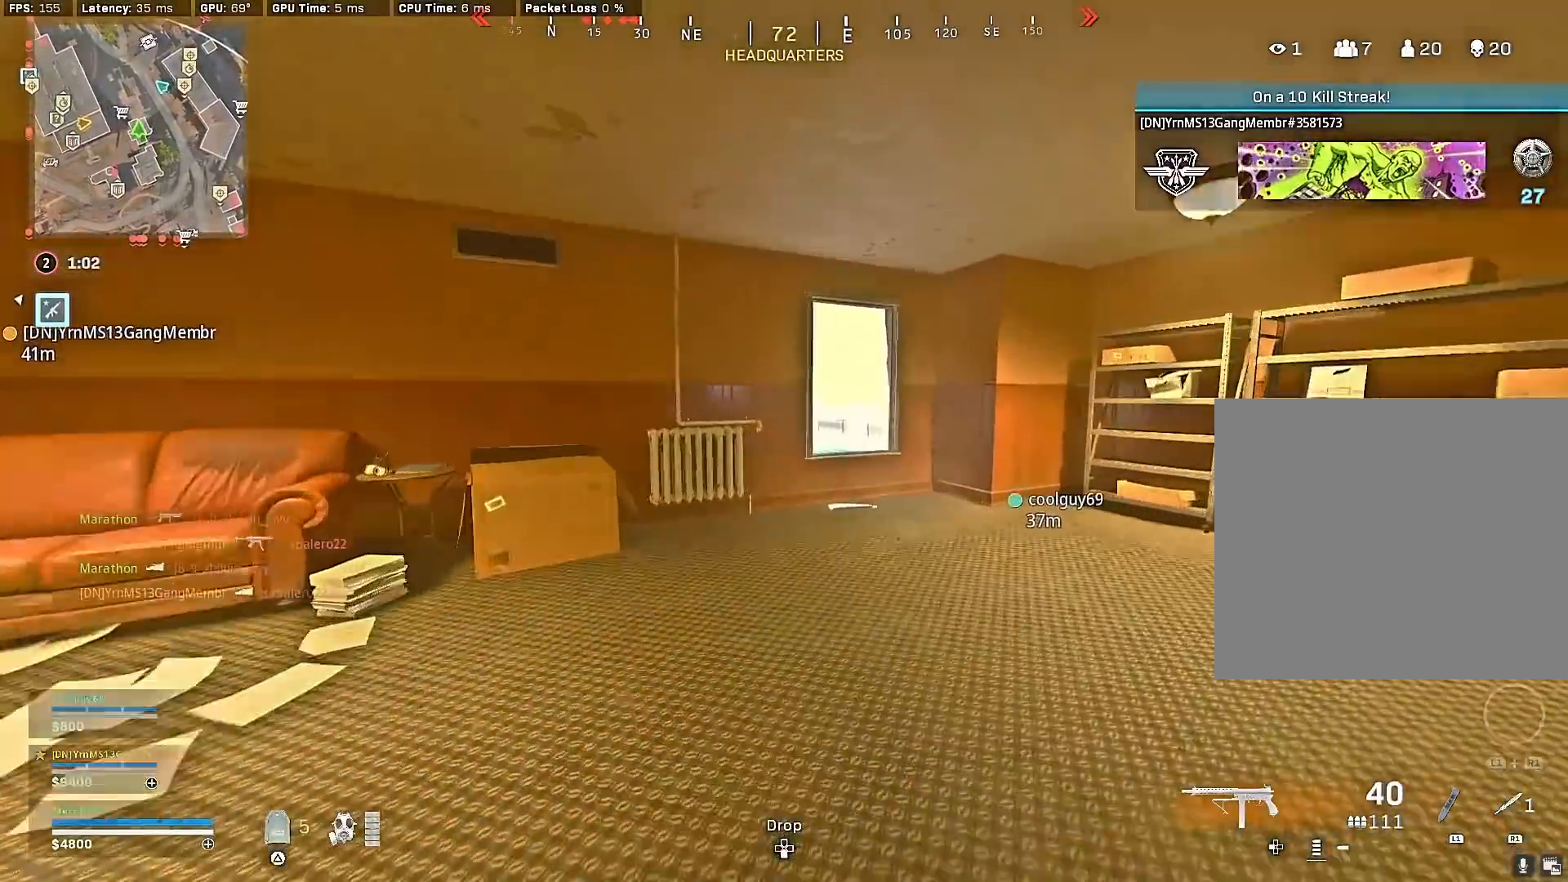
{"buttons": [], "left_stick": "up", "right_stick": "center", "events": [[350, "TRIANGLE", "down"], [400, "CROSS", "down"], [450, "TRIANGLE", "up"], [483, "CROSS", "up"]]}
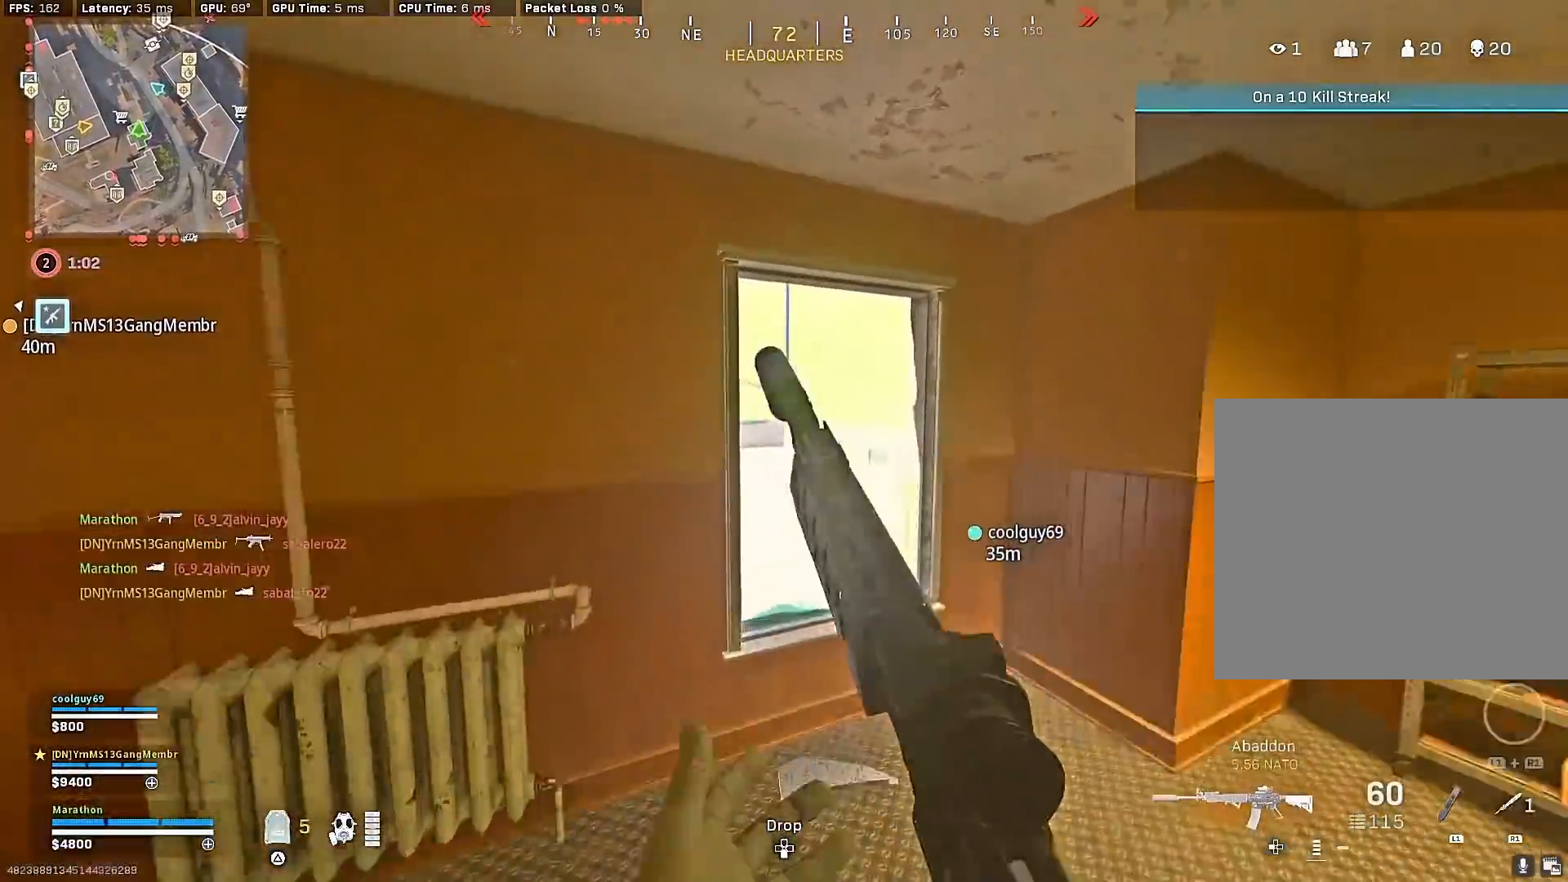
{"buttons": [], "left_stick": "up", "right_stick": "center", "events": [[50, "left_stick", "center"], [117, "right_stick", "left"], [183, "left_stick", "up"], [383, "right_stick", "center"], [433, "TRIANGLE", "down"], [500, "TRIANGLE", "up"]]}
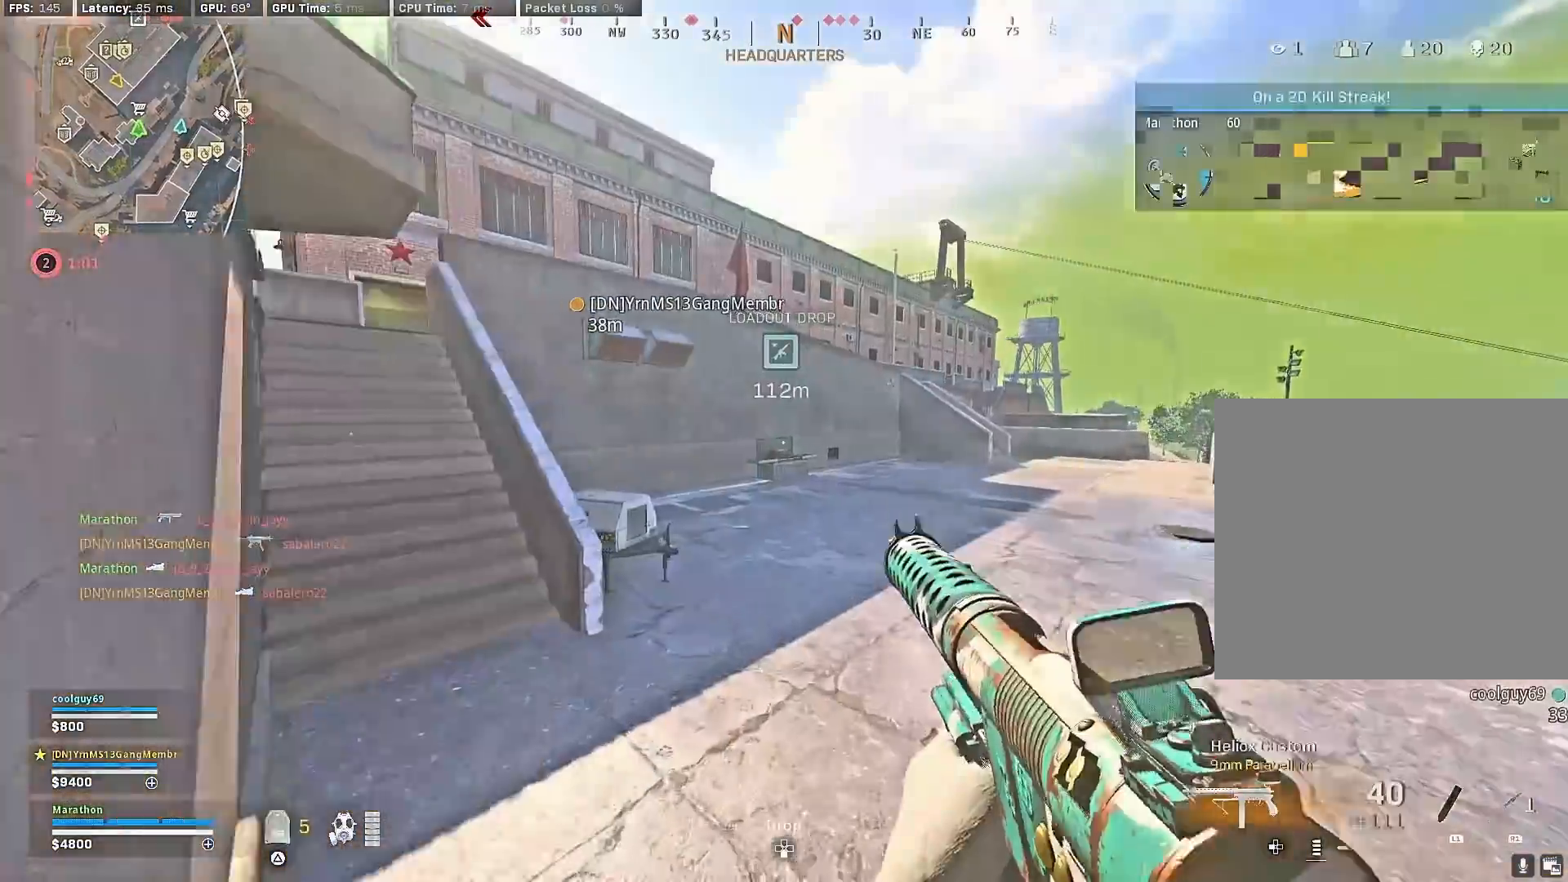
{"buttons": [], "left_stick": "left", "right_stick": "up-left", "events": [[67, "TRIANGLE", "down"], [133, "TRIANGLE", "up"], [217, "TRIANGLE", "down"], [250, "TRIANGLE", "up"], [300, "TRIANGLE", "down"], [383, "TRIANGLE", "up"], [417, "left_stick", "left"], [483, "right_stick", "up-left"]]}
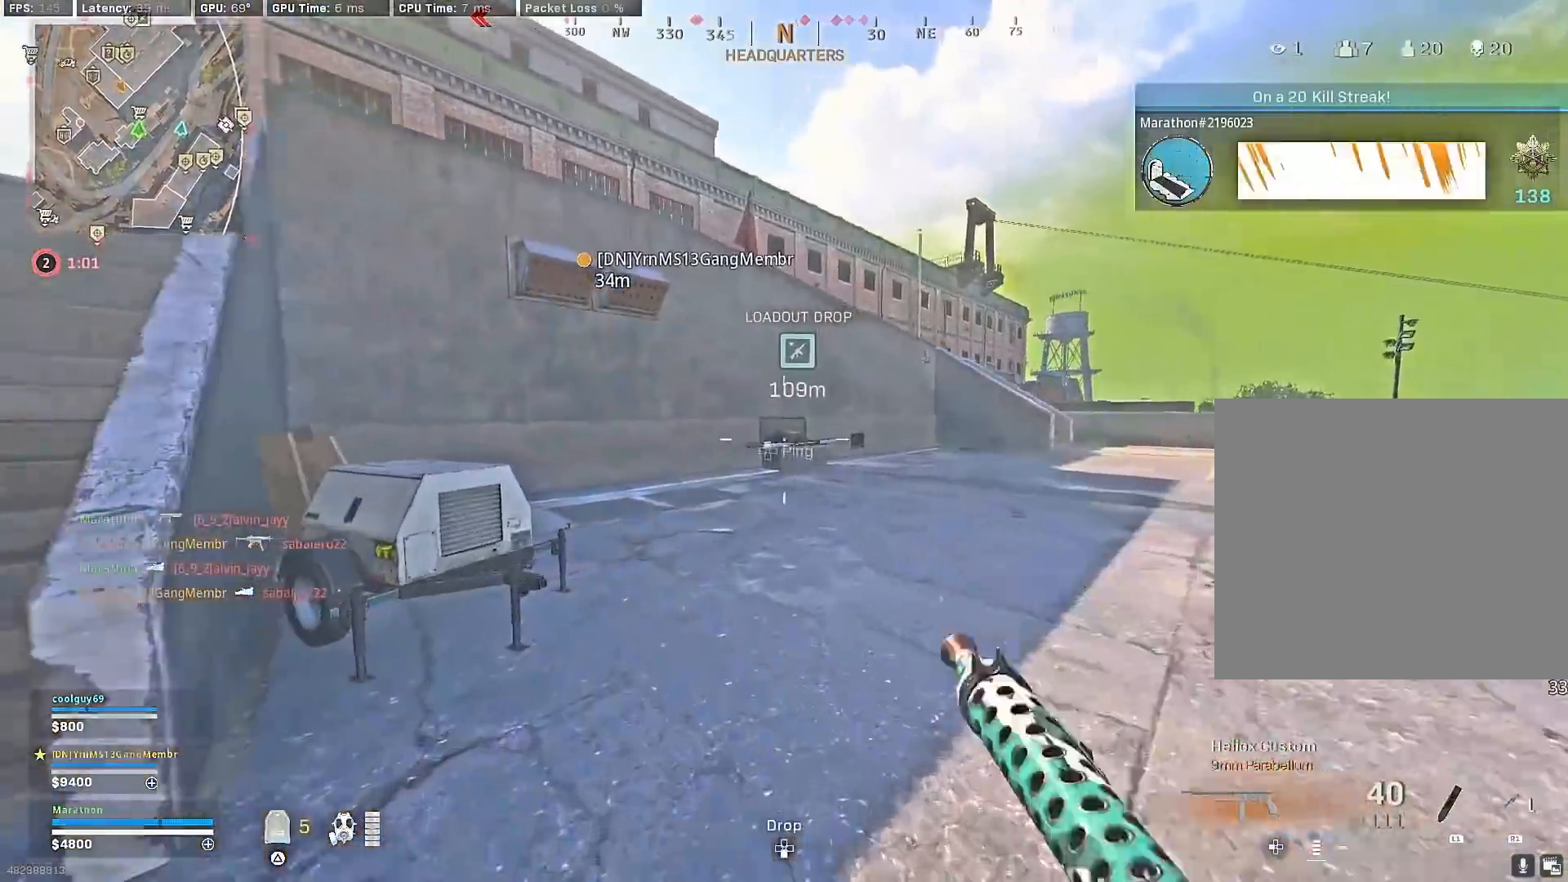
{"buttons": [], "left_stick": "up", "right_stick": "center", "events": [[67, "left_stick", "up-left"], [217, "right_stick", "center"], [267, "TRIANGLE", "down"], [317, "TRIANGLE", "up"], [350, "left_stick", "up"], [400, "TRIANGLE", "down"], [467, "TRIANGLE", "up"]]}
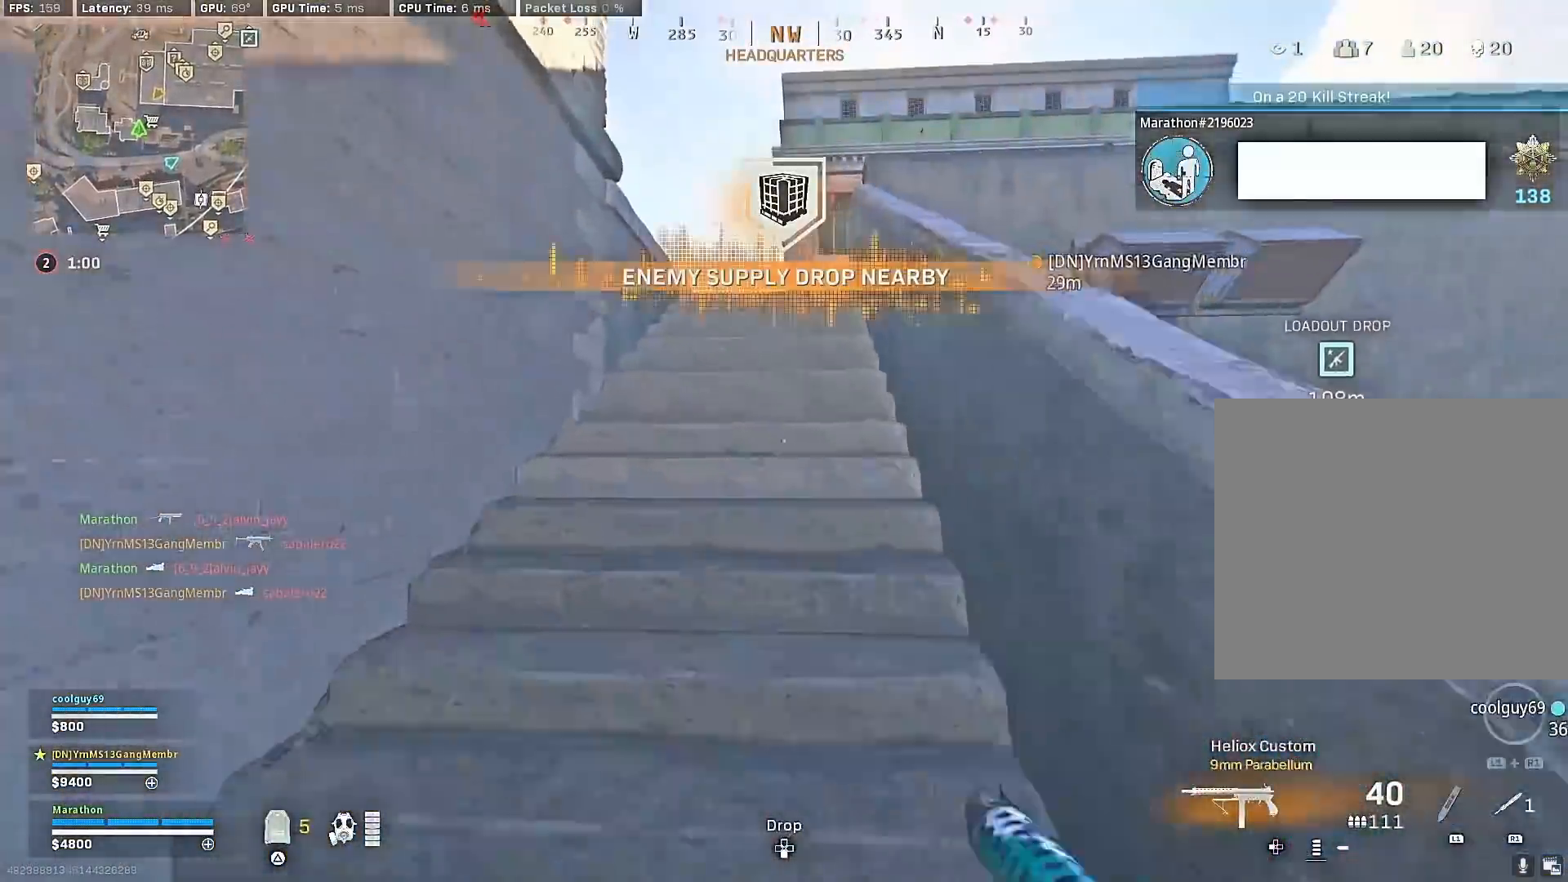
{"buttons": [], "left_stick": "up", "right_stick": "center", "events": [[33, "TRIANGLE", "down"], [117, "TRIANGLE", "up"], [183, "TRIANGLE", "down"], [250, "TRIANGLE", "up"], [317, "TRIANGLE", "down"], [383, "TRIANGLE", "up"], [433, "TRIANGLE", "down"], [500, "TRIANGLE", "up"]]}
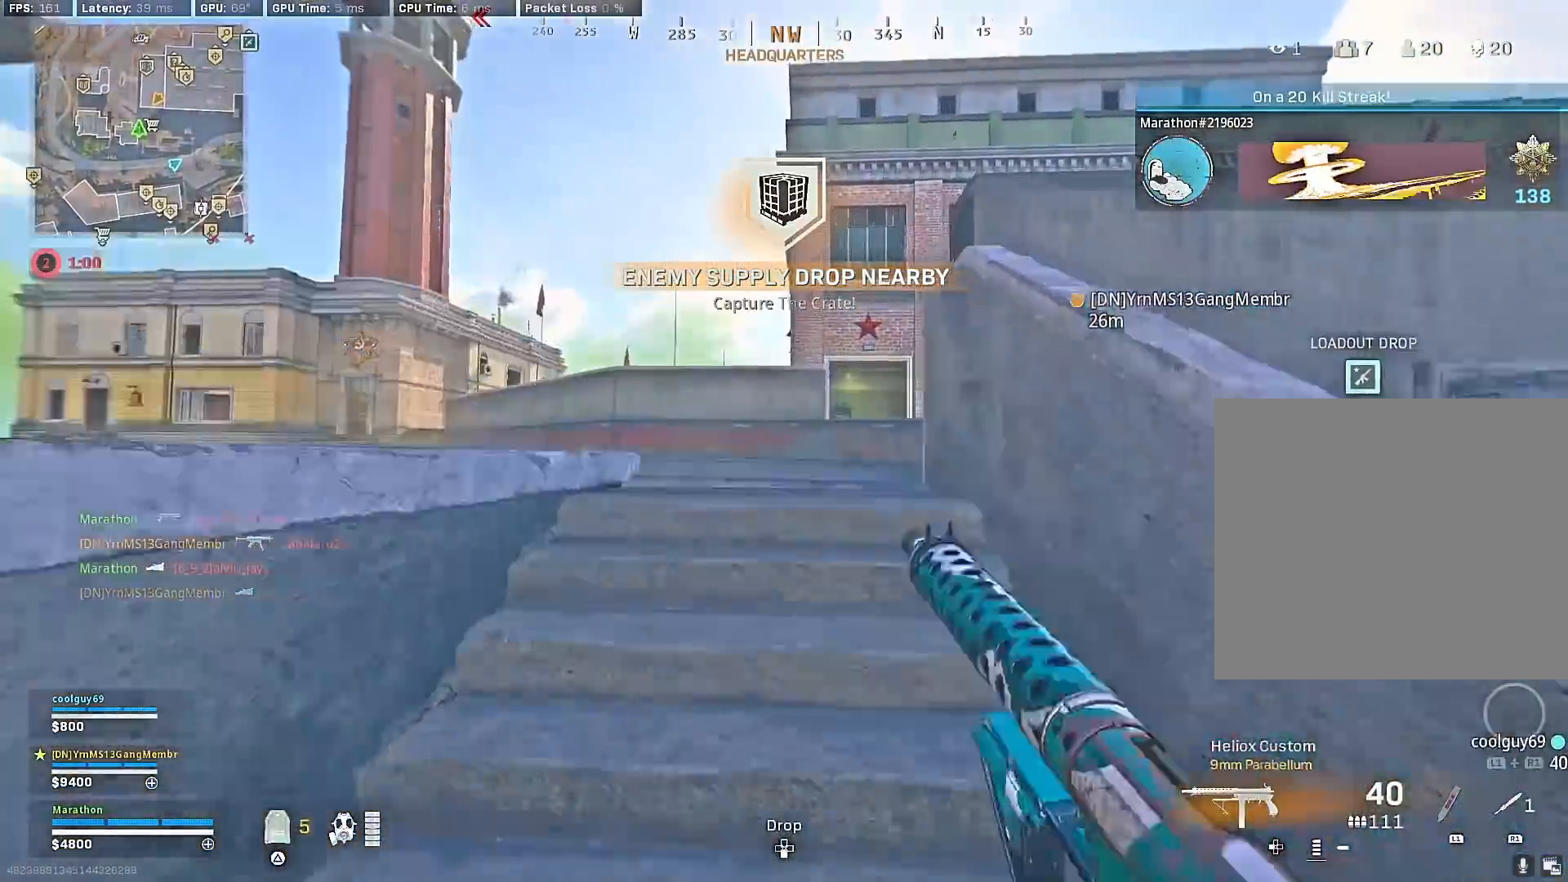
{"buttons": [], "left_stick": "up", "right_stick": "center", "events": [[283, "R3", "down"], [483, "R3", "up"]]}
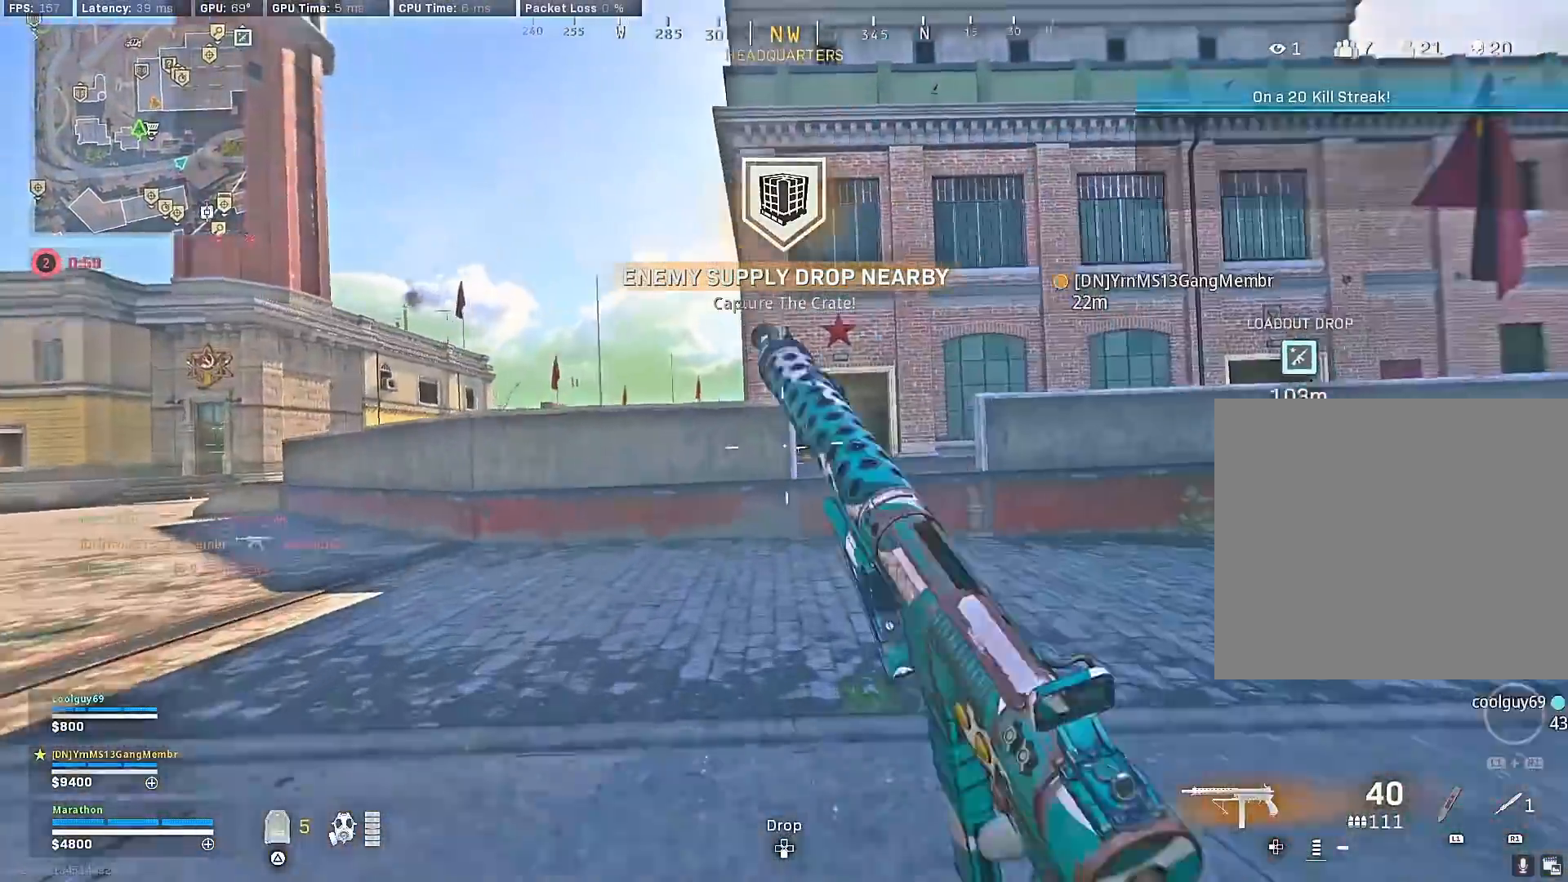
{"buttons": [], "left_stick": "up", "right_stick": "center", "events": [[17, "right_stick", "right"], [50, "R3", "down"], [100, "R3", "up"], [150, "CROSS", "down"], [150, "right_stick", "center"], [217, "CROSS", "up"], [233, "TRIANGLE", "down"], [250, "TRIANGLE", "up"], [333, "TRIANGLE", "down"], [400, "TRIANGLE", "up"], [467, "TRIANGLE", "down"], [500, "TRIANGLE", "up"]]}
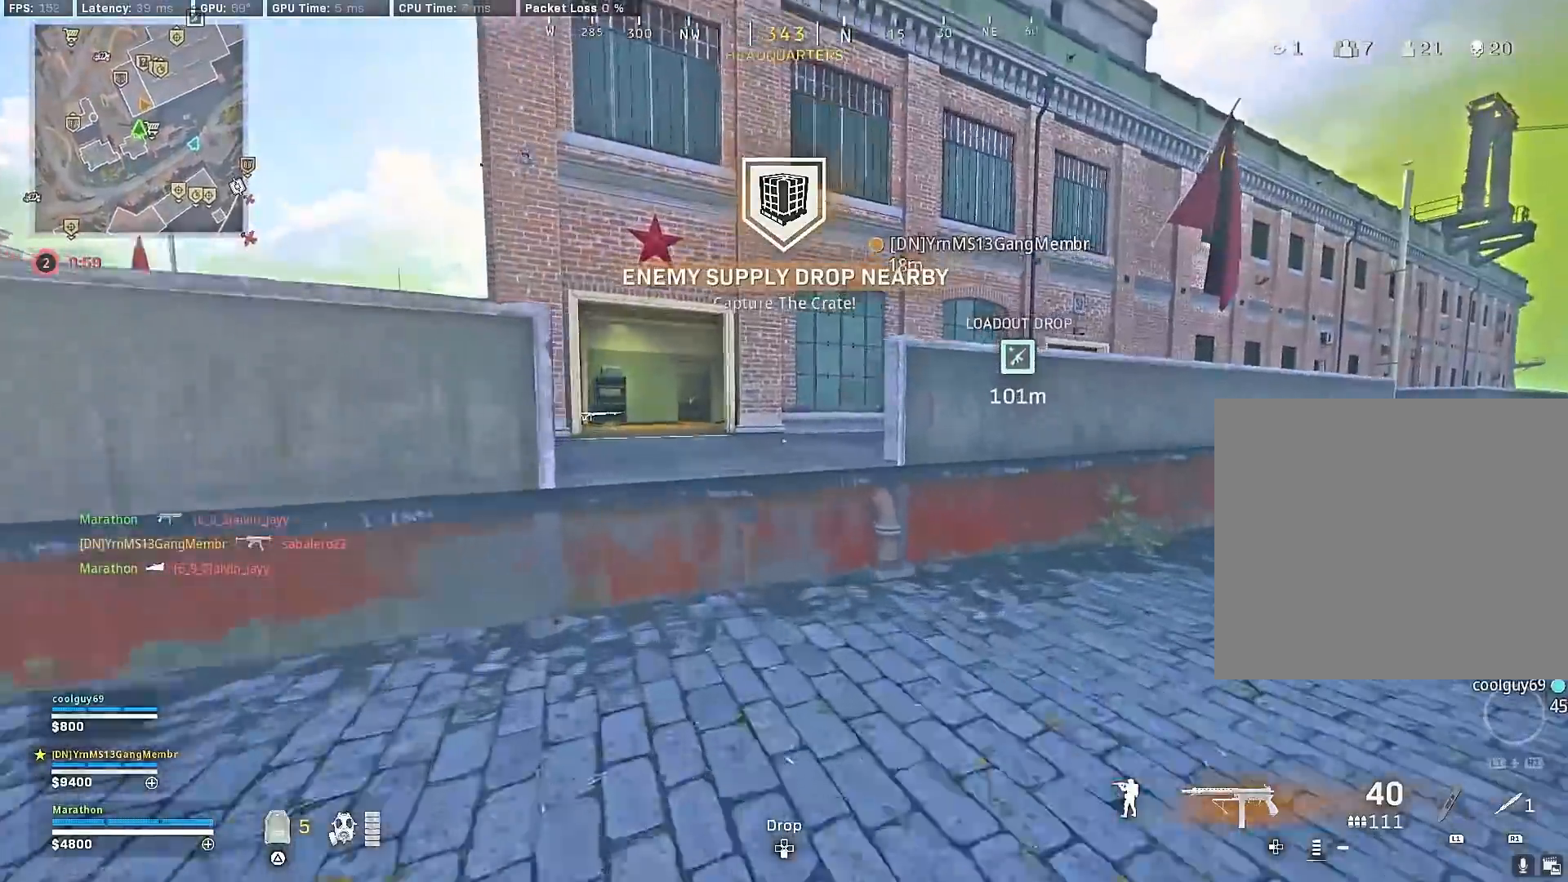
{"buttons": [], "left_stick": "up", "right_stick": "center", "events": [[117, "CROSS", "down"], [133, "TRIANGLE", "down"], [167, "TRIANGLE", "up"], [183, "CROSS", "up"]]}
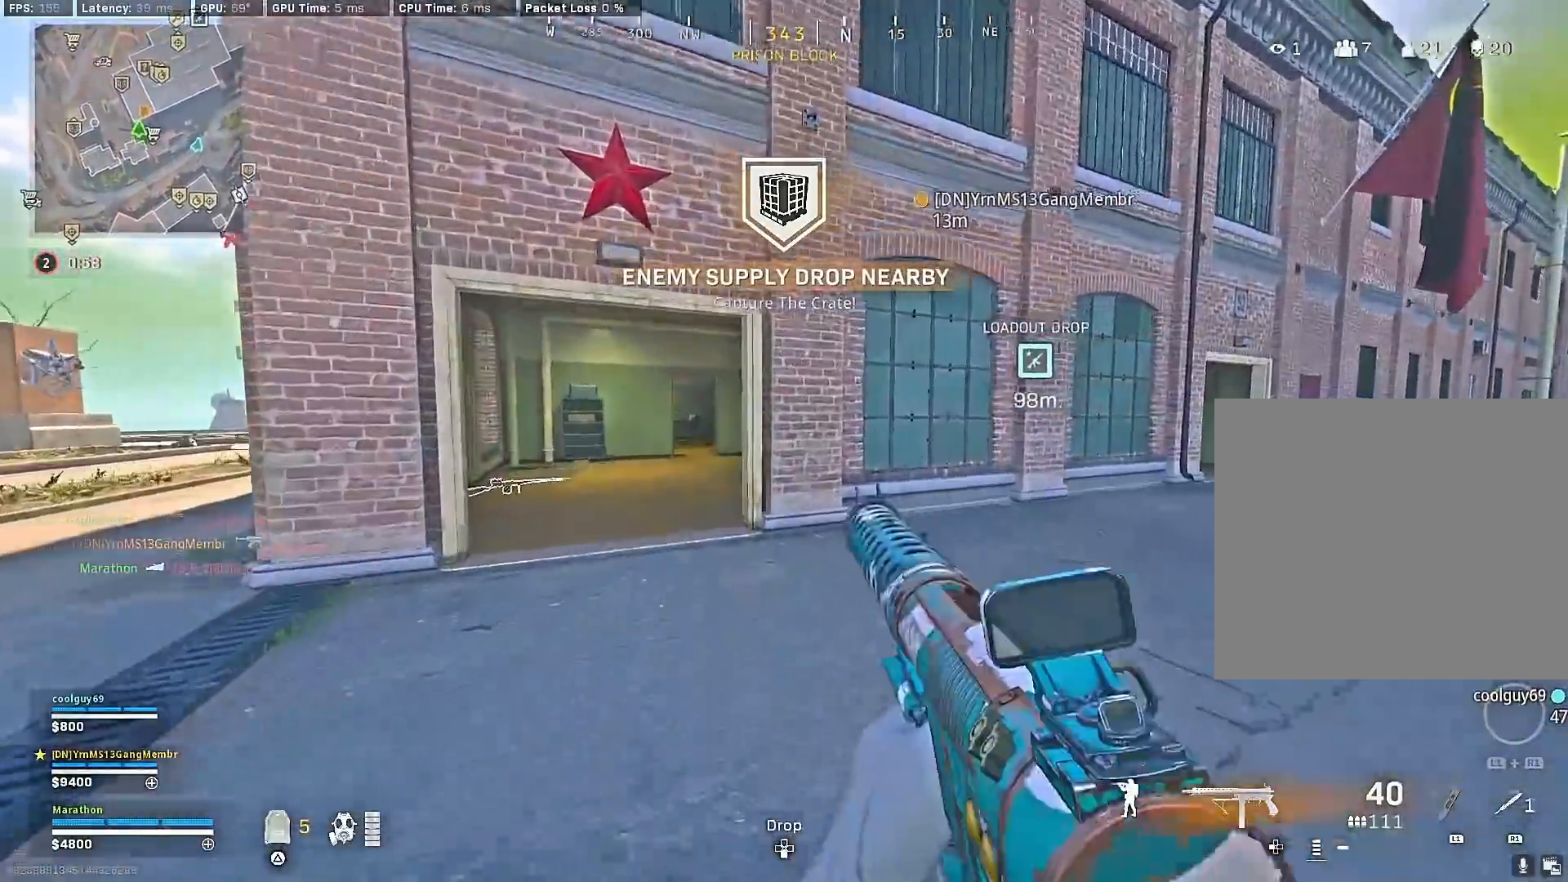
{"buttons": ["R3"], "left_stick": "up", "right_stick": "center", "events": [[267, "R3", "down"], [433, "R3", "up"], [500, "R3", "down"]]}
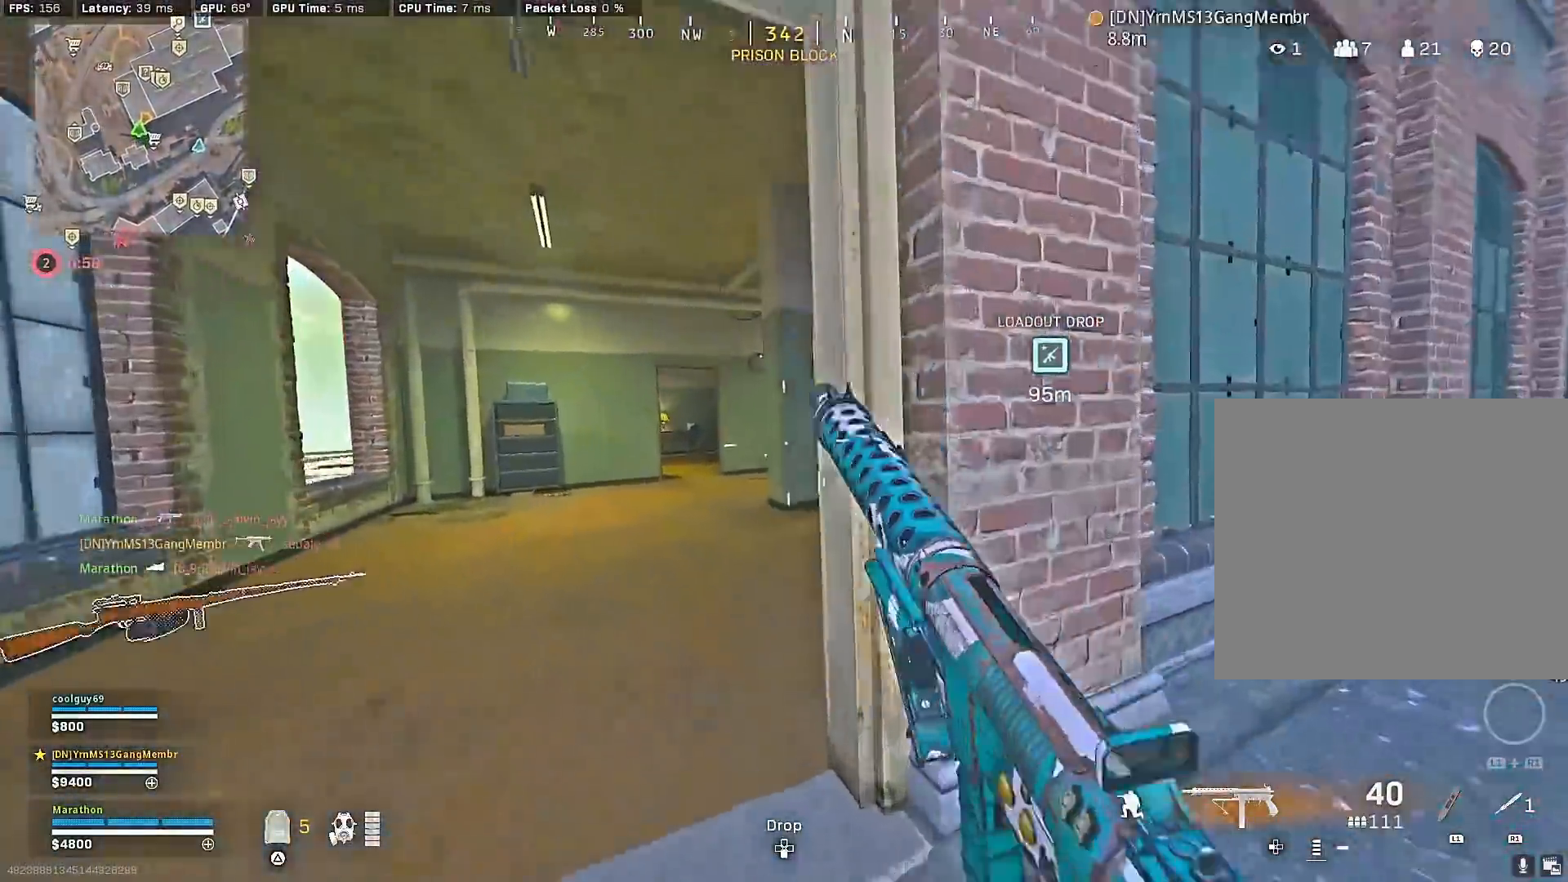
{"buttons": [], "left_stick": "up", "right_stick": "center", "events": [[17, "right_stick", "down"], [50, "CROSS", "down"], [67, "R3", "up"], [117, "CROSS", "up"], [117, "right_stick", "center"], [183, "TRIANGLE", "down"], [233, "TRIANGLE", "up"], [317, "TRIANGLE", "down"], [383, "TRIANGLE", "up"], [467, "TRIANGLE", "down"], [500, "TRIANGLE", "up"]]}
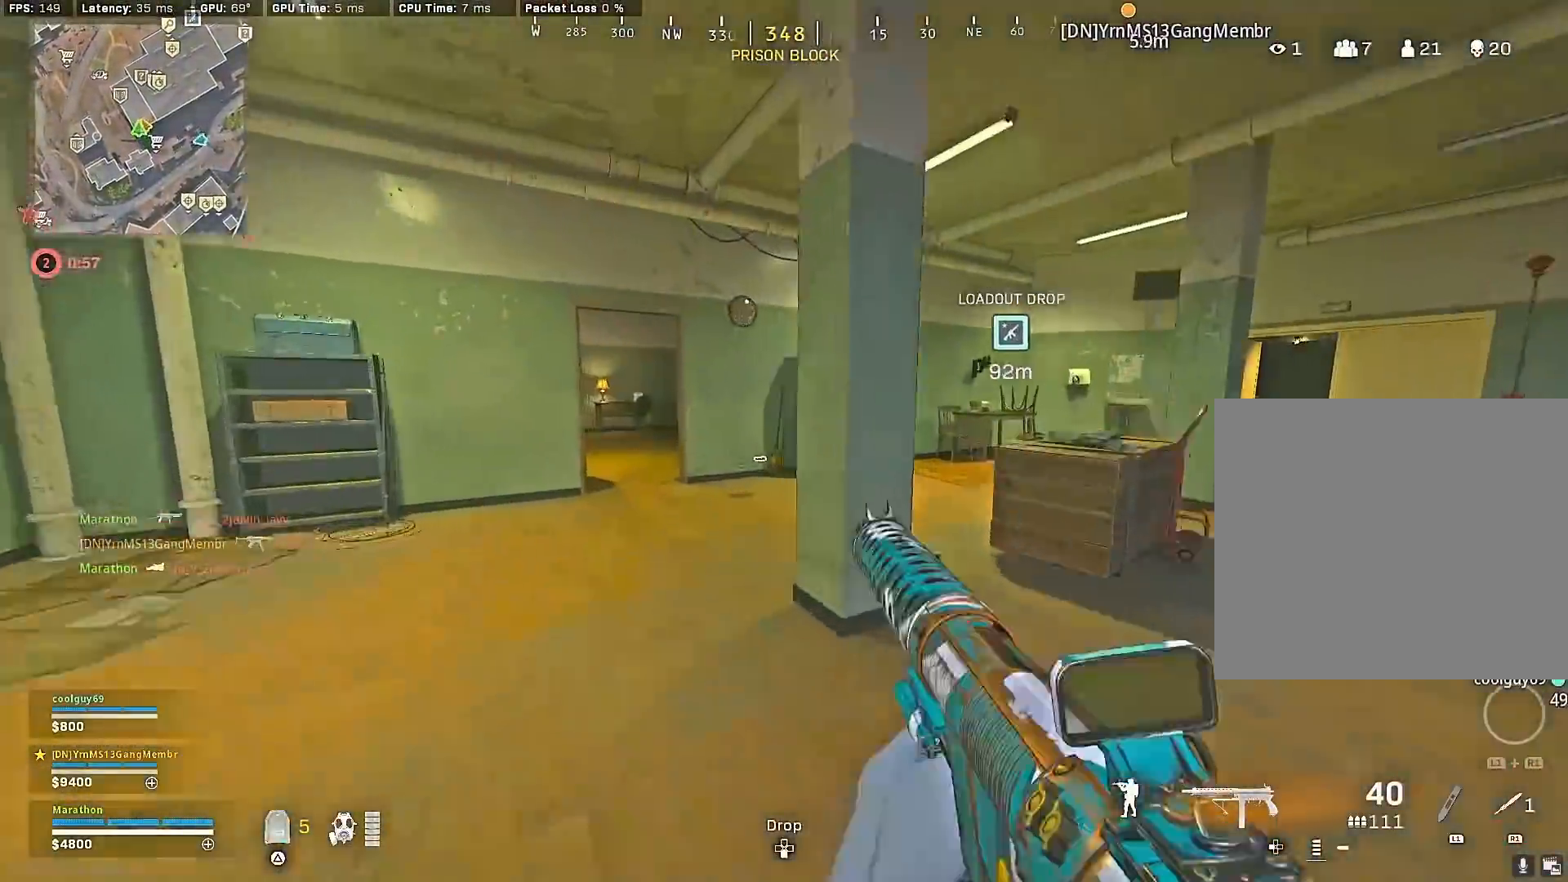
{"buttons": ["R3"], "left_stick": "up", "right_stick": "center", "events": [[50, "TRIANGLE", "down"], [133, "TRIANGLE", "up"], [267, "right_stick", "left"], [350, "R3", "down"], [383, "right_stick", "center"]]}
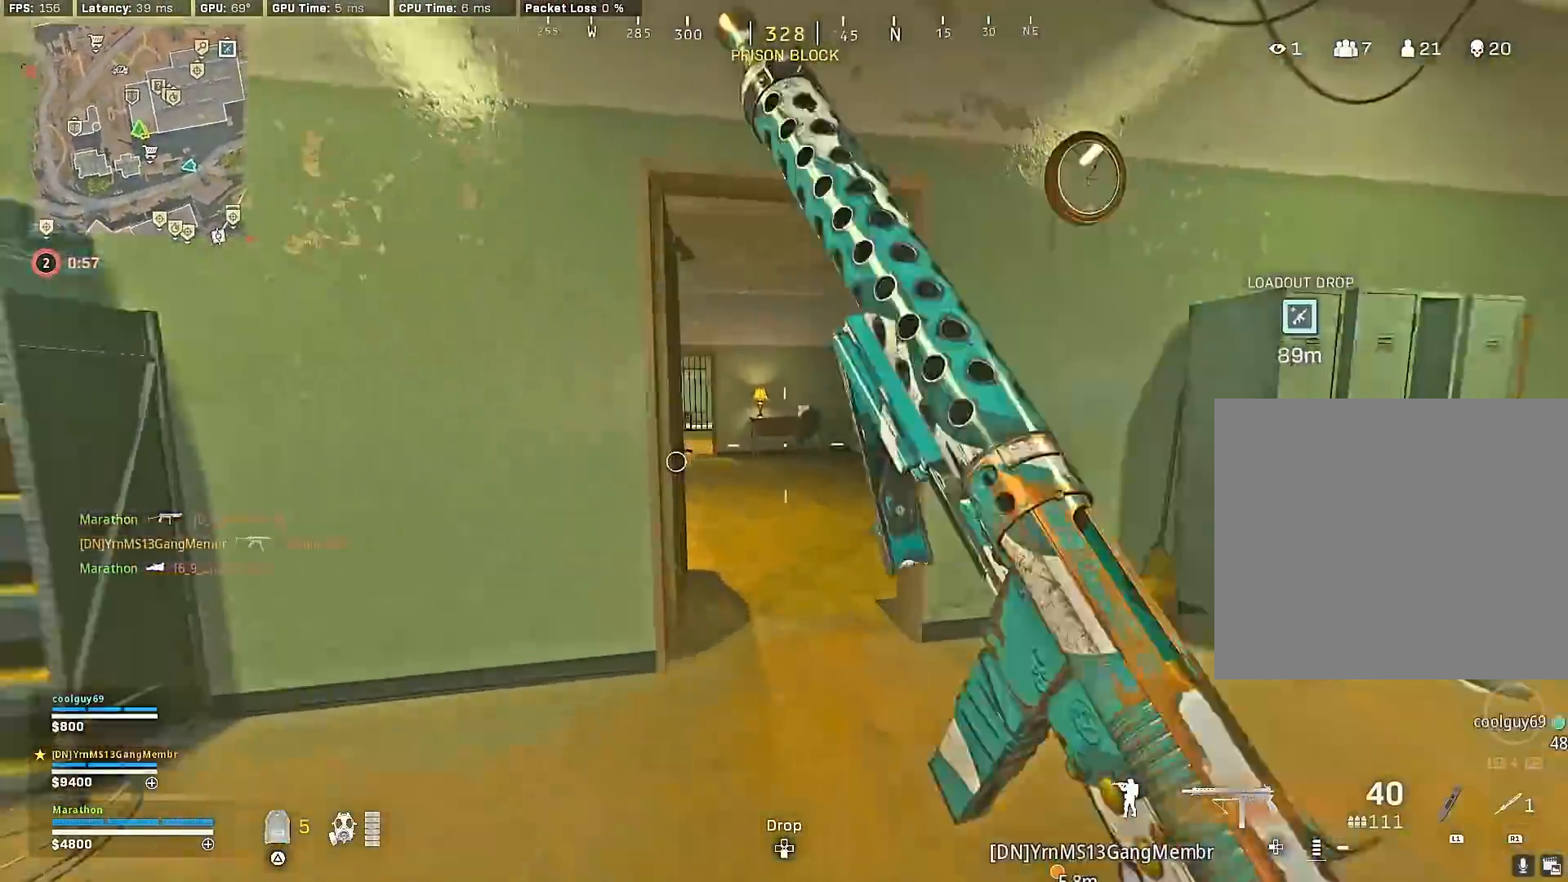
{"buttons": ["TRIANGLE"], "left_stick": "up", "right_stick": "center", "events": [[50, "R3", "up"], [83, "right_stick", "left"], [117, "R3", "down"], [183, "CROSS", "down"], [200, "R3", "up"], [267, "CROSS", "up"], [267, "right_stick", "center"], [317, "TRIANGLE", "down"], [367, "TRIANGLE", "up"], [450, "TRIANGLE", "down"]]}